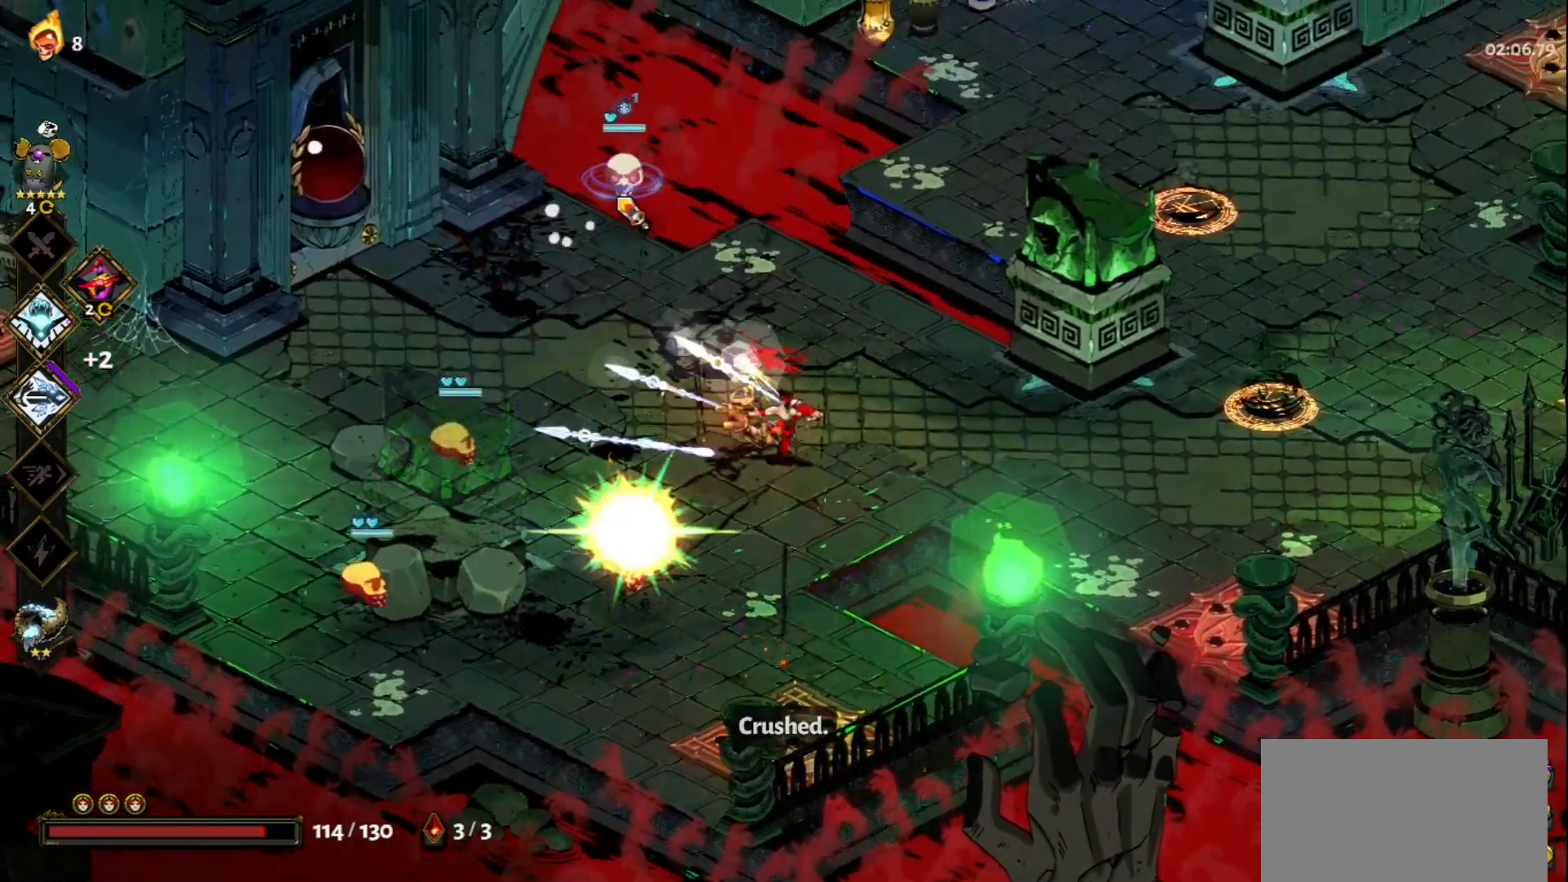
Gameplay with keyboard and mouse; each line is a JSON object with the keys and mouse buttons held at the frame after it. "events" lists presses ("down") and releases ("up") of "a", "d", "e", "f", "q", "s", "space", "w", "mouse_left" and "mouse_right" between this image and that frame as [ms after this image, input, new state], when the widget could be followed in between. "mouse_left", "mouse_right" = the "left", "right" buttons of the "mouse" list. No other keys are recorded. Not read: mouse_move.
{"keys": [], "mouse": ["left"], "events": [[117, "space", "up"], [167, "space", "down"], [267, "mouse_left", "down"], [300, "space", "up"], [500, "w", "up"]]}
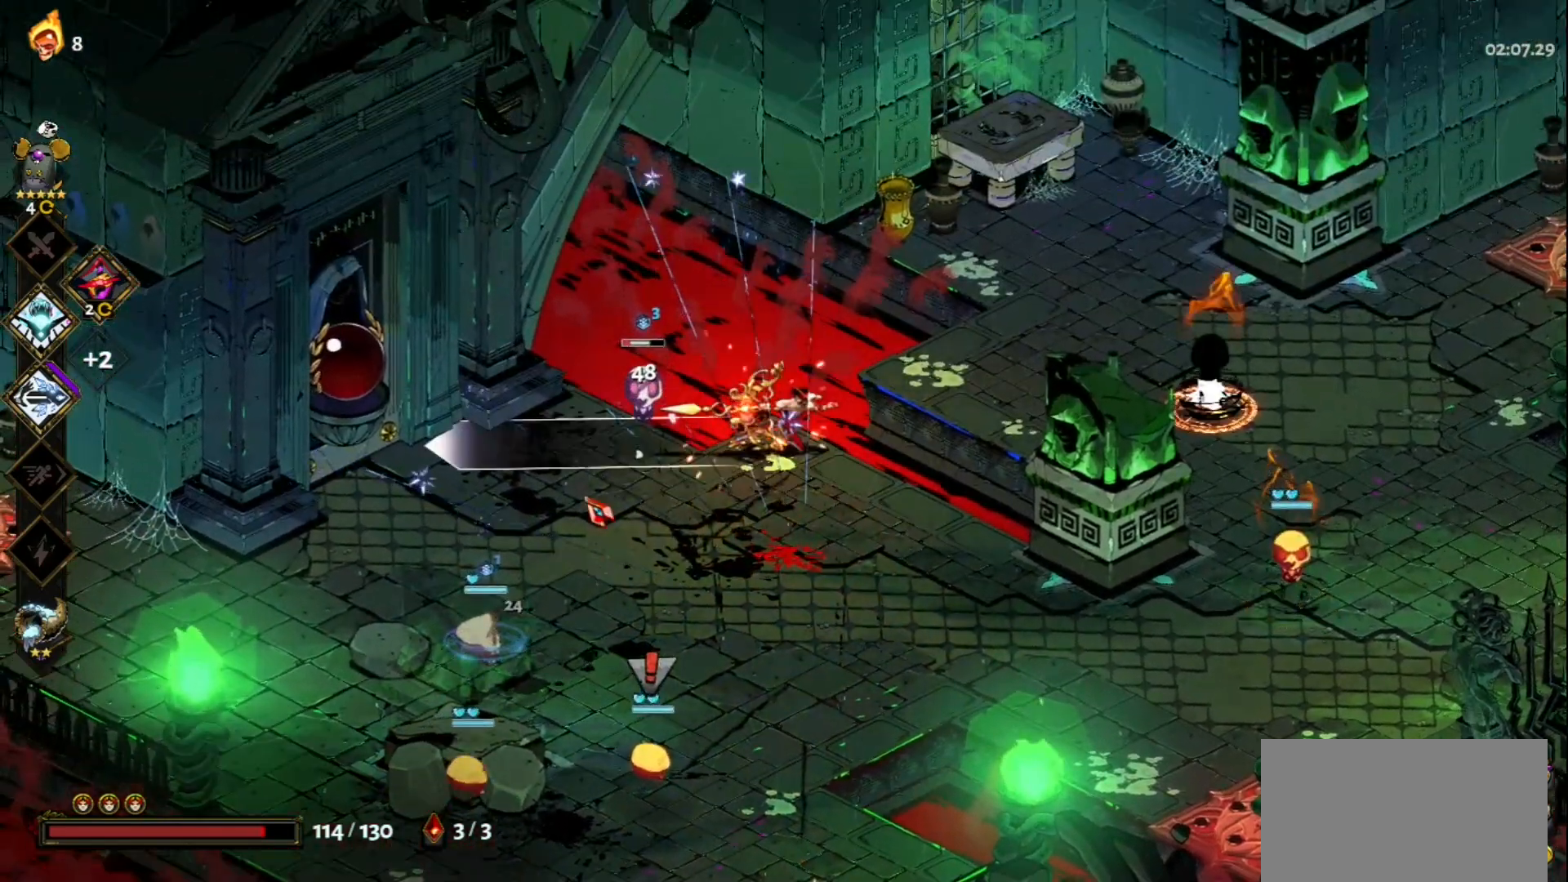
{"keys": ["a", "space"], "mouse": [], "events": [[233, "mouse_left", "up"], [233, "mouse_right", "down"], [317, "a", "down"], [317, "mouse_right", "up"], [367, "space", "down"], [417, "mouse_right", "down"], [467, "mouse_right", "up"]]}
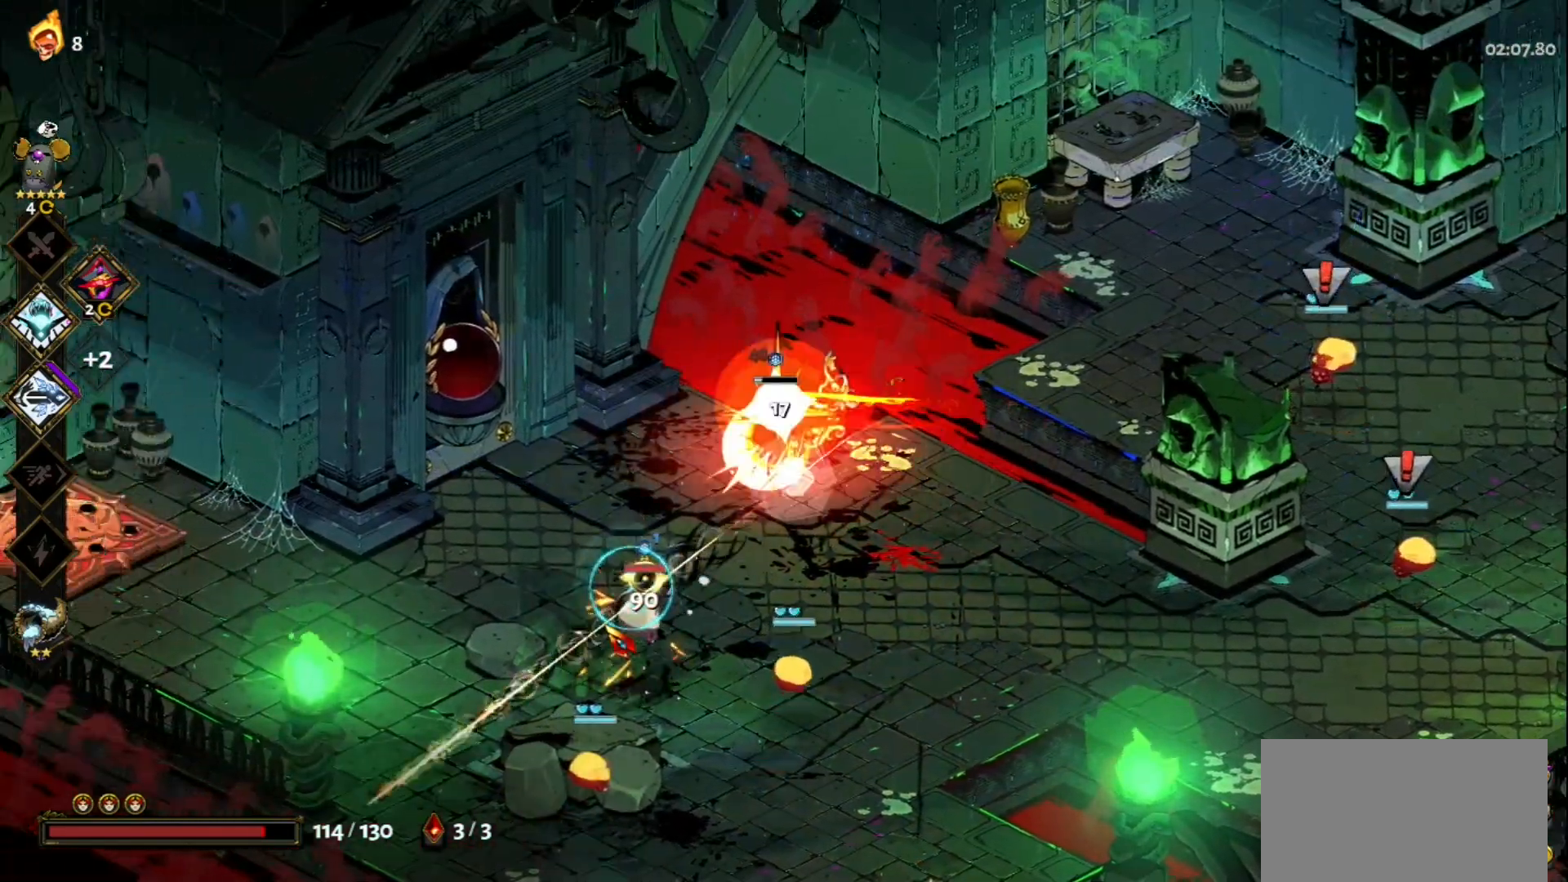
{"keys": [], "mouse": ["left"], "events": [[17, "space", "up"], [67, "mouse_right", "down"], [67, "space", "down"], [150, "mouse_right", "up"], [150, "space", "up"], [333, "mouse_left", "down"], [483, "a", "up"]]}
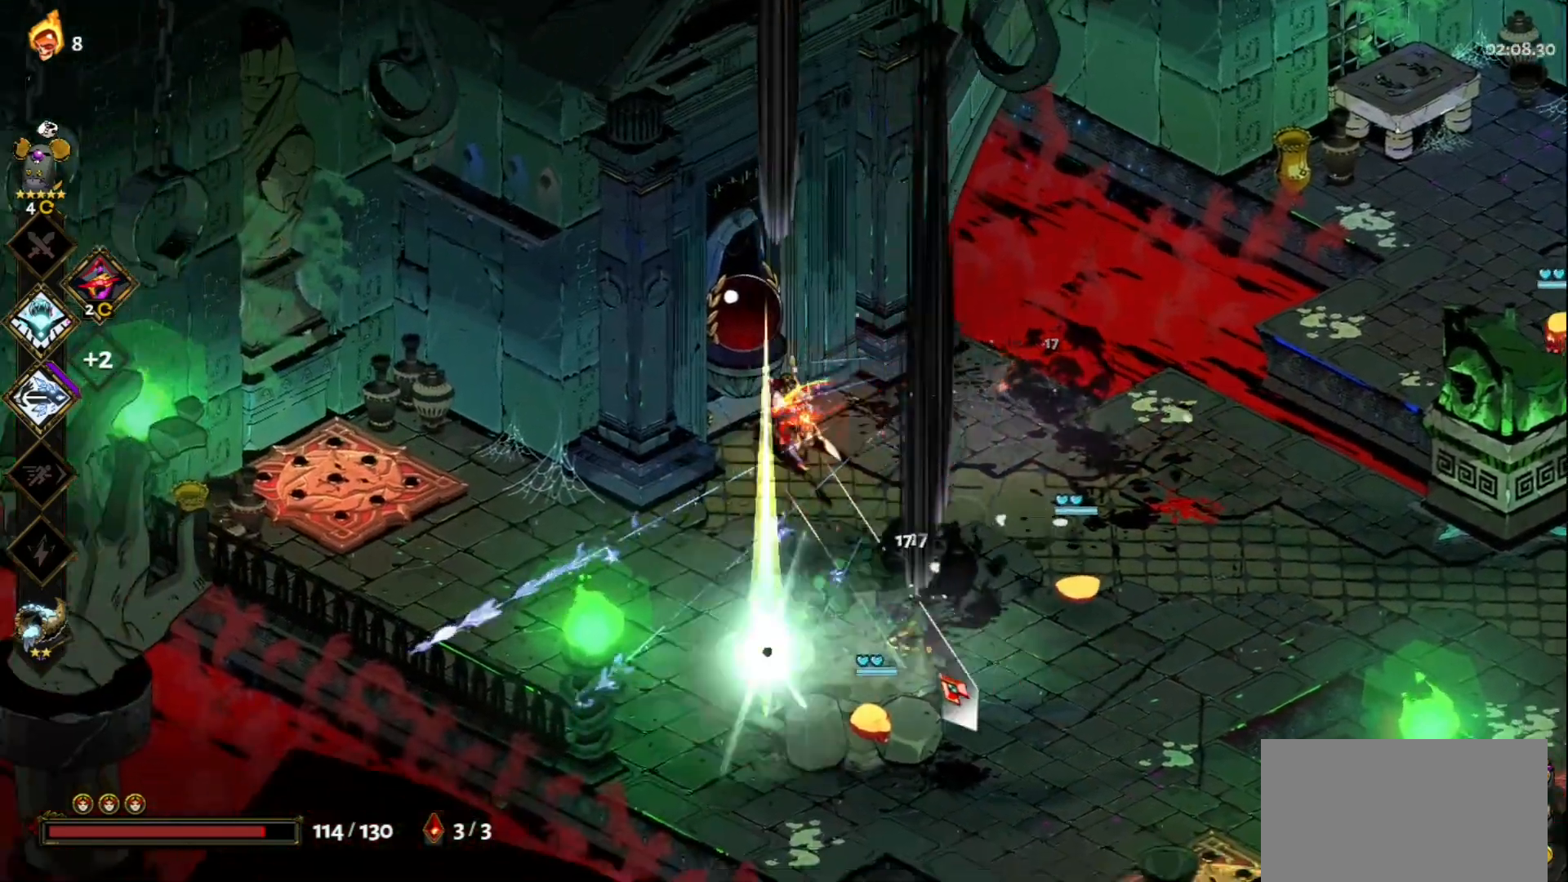
{"keys": ["s", "space"], "mouse": ["right"], "events": [[300, "mouse_left", "up"], [300, "mouse_right", "down"], [350, "s", "down"], [400, "mouse_right", "up"], [450, "mouse_right", "down"], [500, "space", "down"]]}
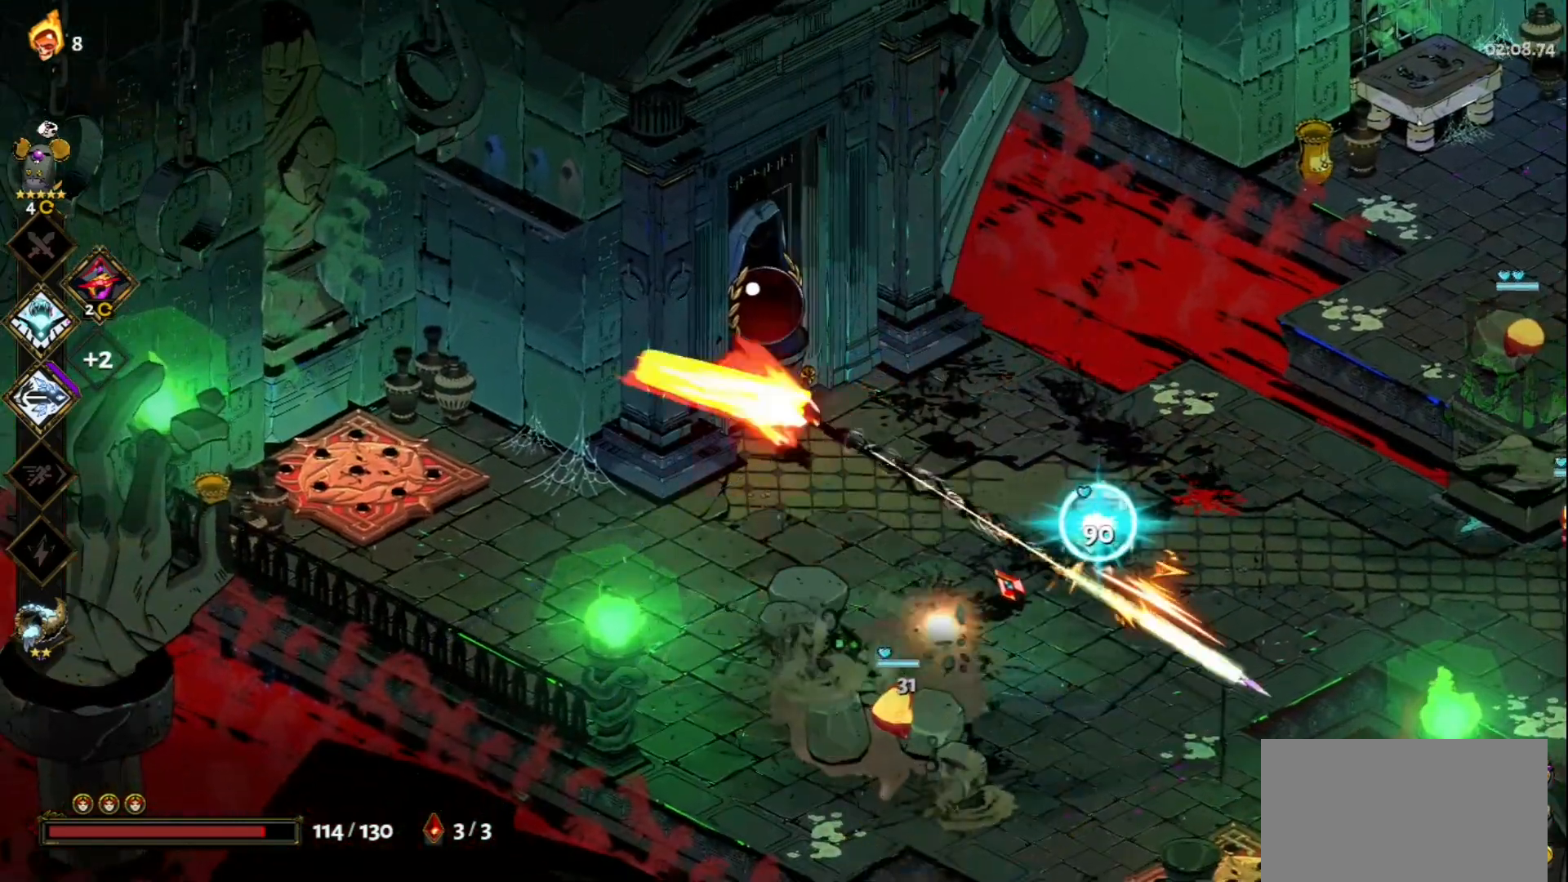
{"keys": ["s"], "mouse": ["left"], "events": [[50, "mouse_right", "up"], [83, "space", "up"], [133, "mouse_right", "down"], [183, "space", "down"], [233, "mouse_right", "up"], [333, "space", "up"], [367, "mouse_left", "down"]]}
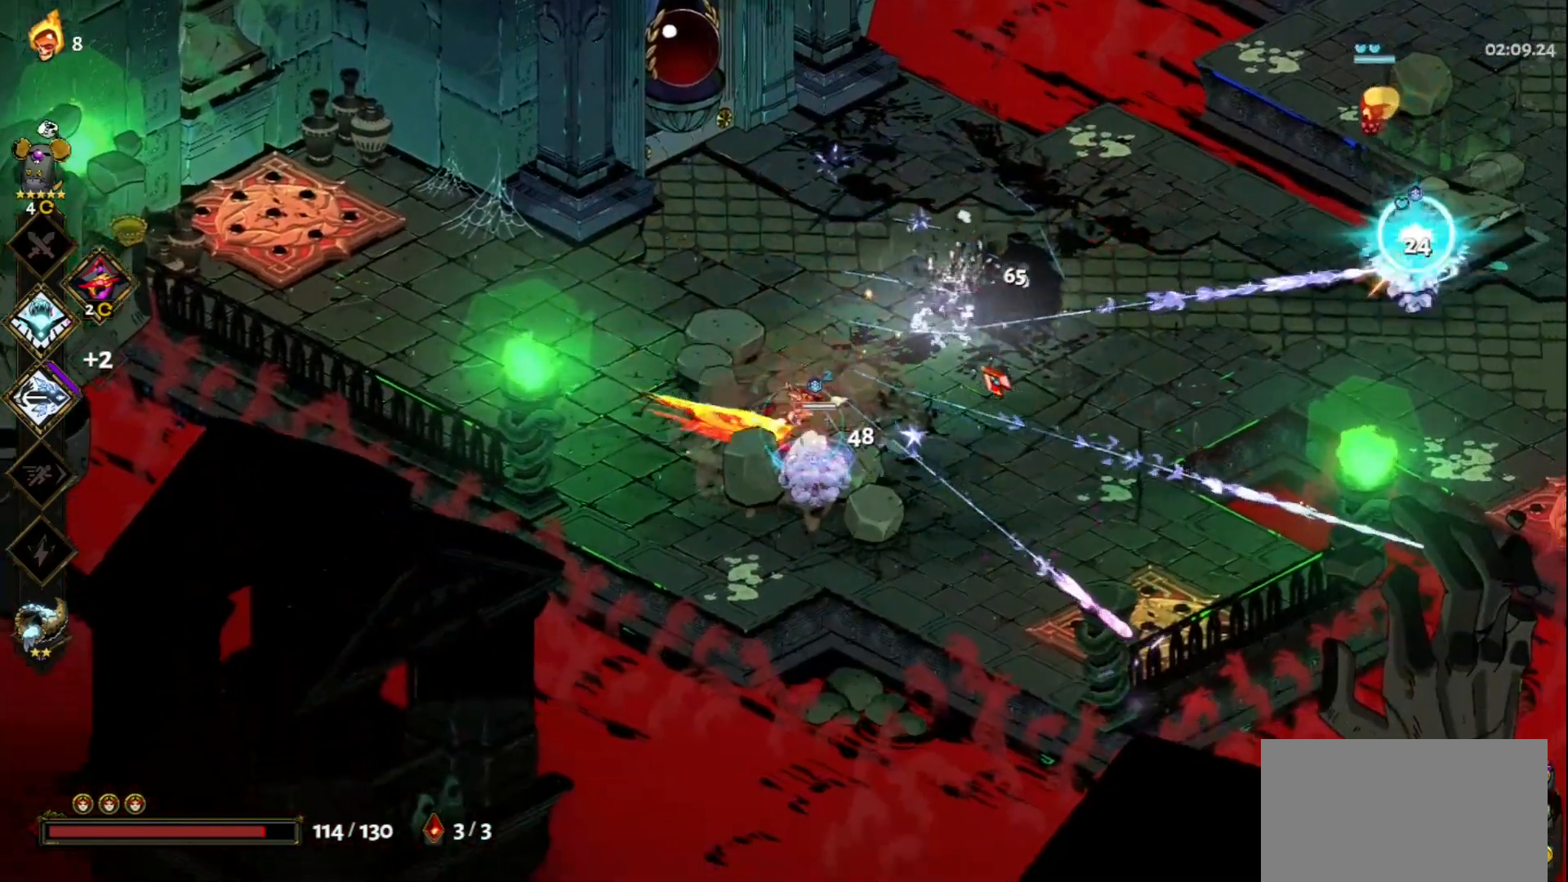
{"keys": [], "mouse": [], "events": [[17, "s", "up"], [433, "mouse_left", "up"], [433, "mouse_right", "down"], [483, "mouse_right", "up"]]}
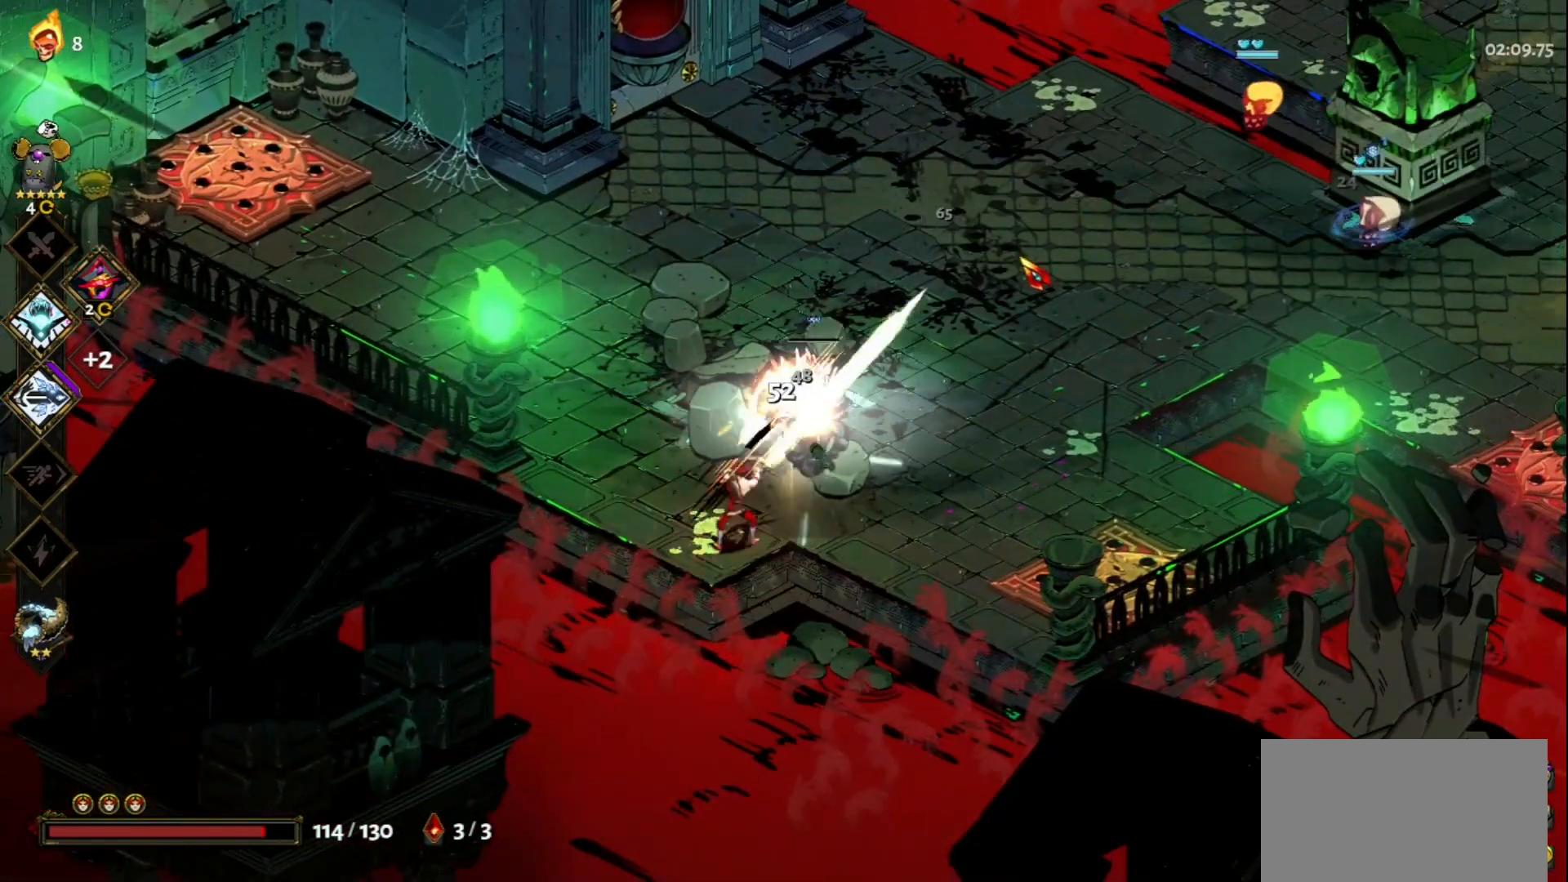
{"keys": ["d", "space", "w"], "mouse": ["left"], "events": [[67, "d", "down"], [67, "mouse_right", "down"], [117, "mouse_right", "up"], [117, "w", "down"], [217, "space", "down"], [350, "space", "up"], [450, "space", "down"], [500, "mouse_left", "down"]]}
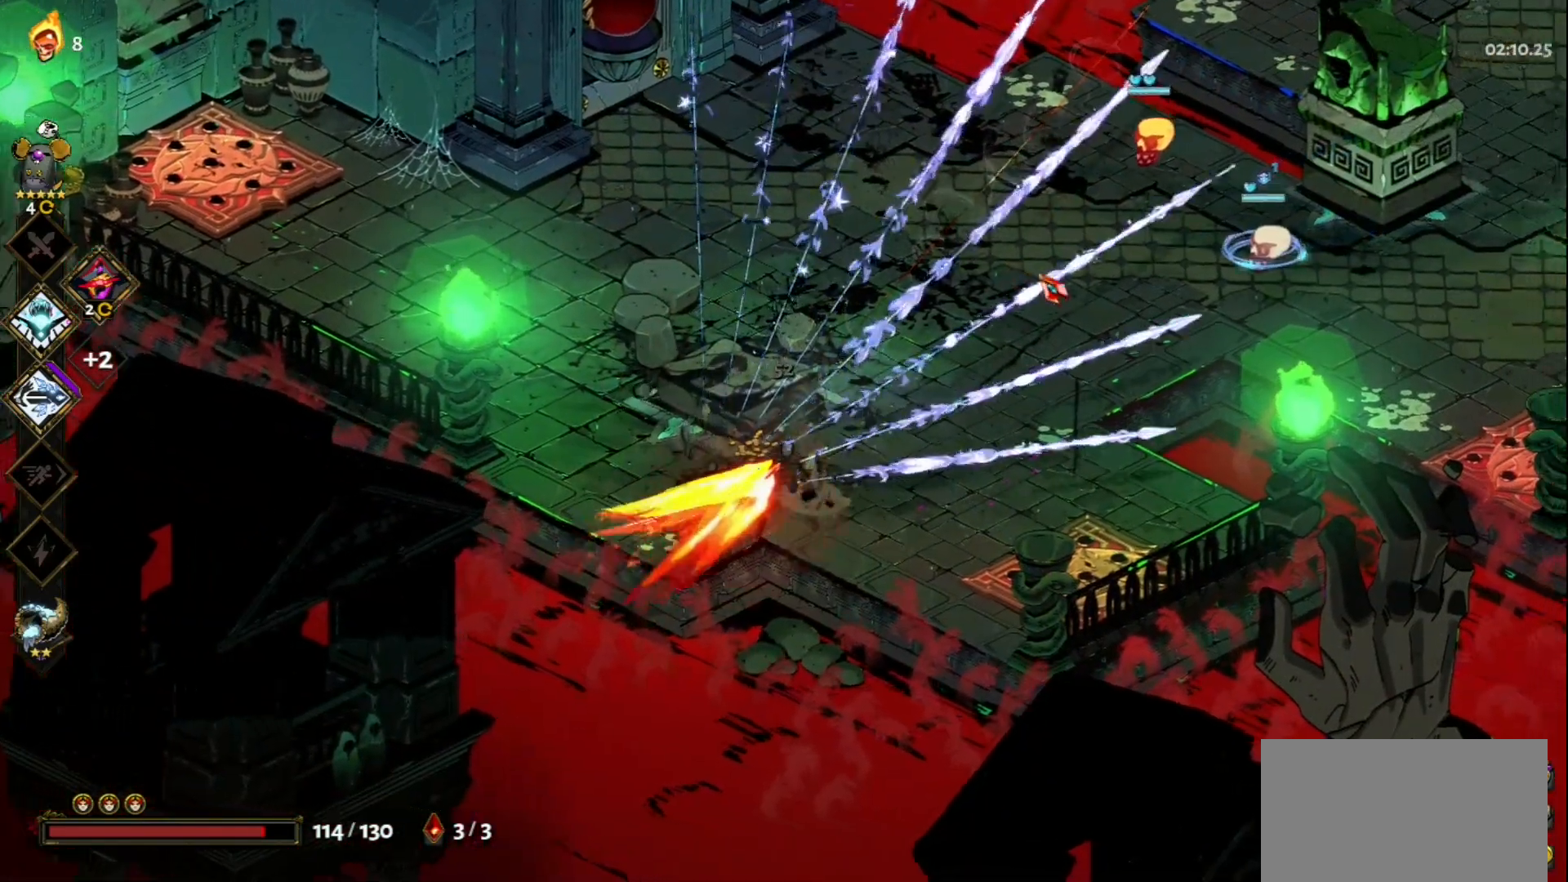
{"keys": [], "mouse": ["right"], "events": [[83, "d", "up"], [83, "space", "up"], [133, "w", "up"], [467, "mouse_left", "up"], [467, "mouse_right", "down"]]}
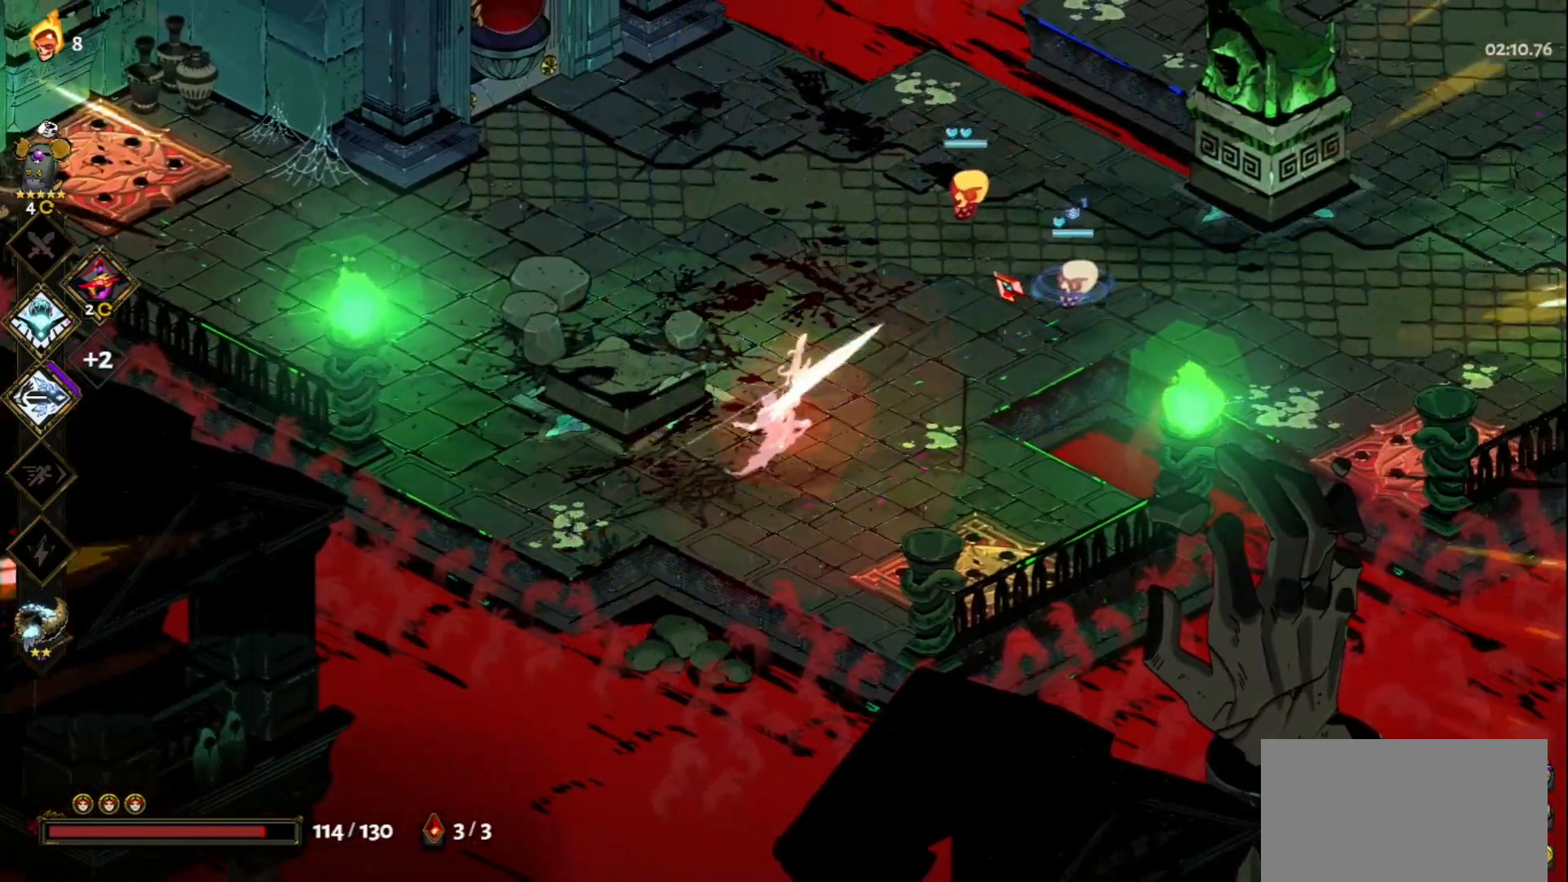
{"keys": ["w"], "mouse": ["left"], "events": [[17, "w", "down"], [67, "mouse_right", "up"], [100, "mouse_right", "down"], [150, "space", "down"], [200, "mouse_right", "up"], [250, "space", "up"], [300, "mouse_right", "down"], [383, "mouse_right", "up"], [383, "space", "down"], [483, "mouse_left", "down"], [483, "space", "up"]]}
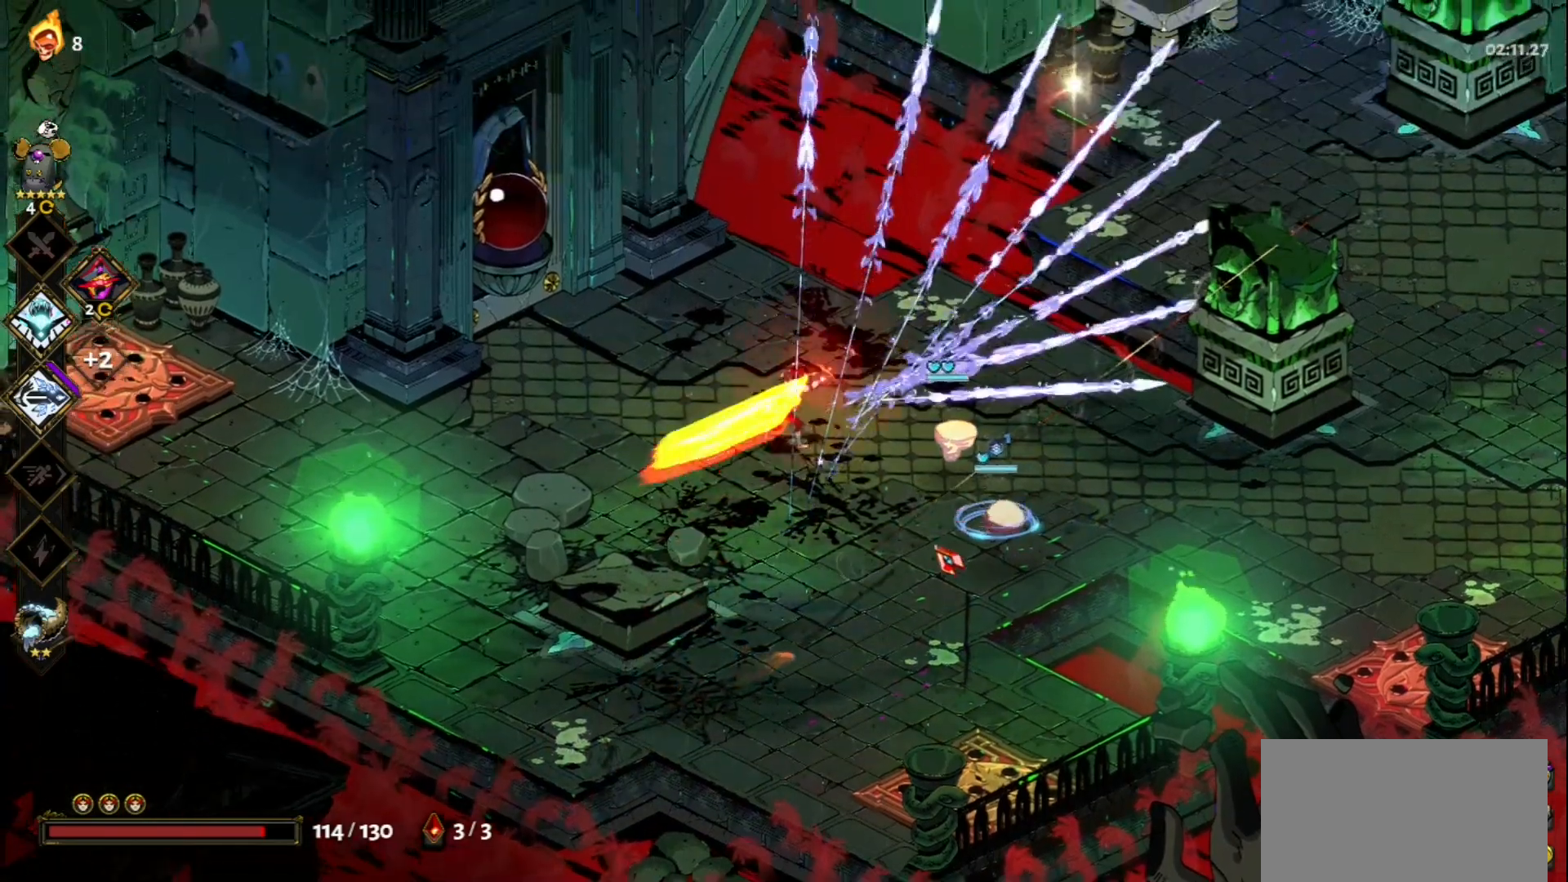
{"keys": [], "mouse": ["right"], "events": [[117, "w", "up"], [450, "mouse_right", "down"], [500, "mouse_left", "up"]]}
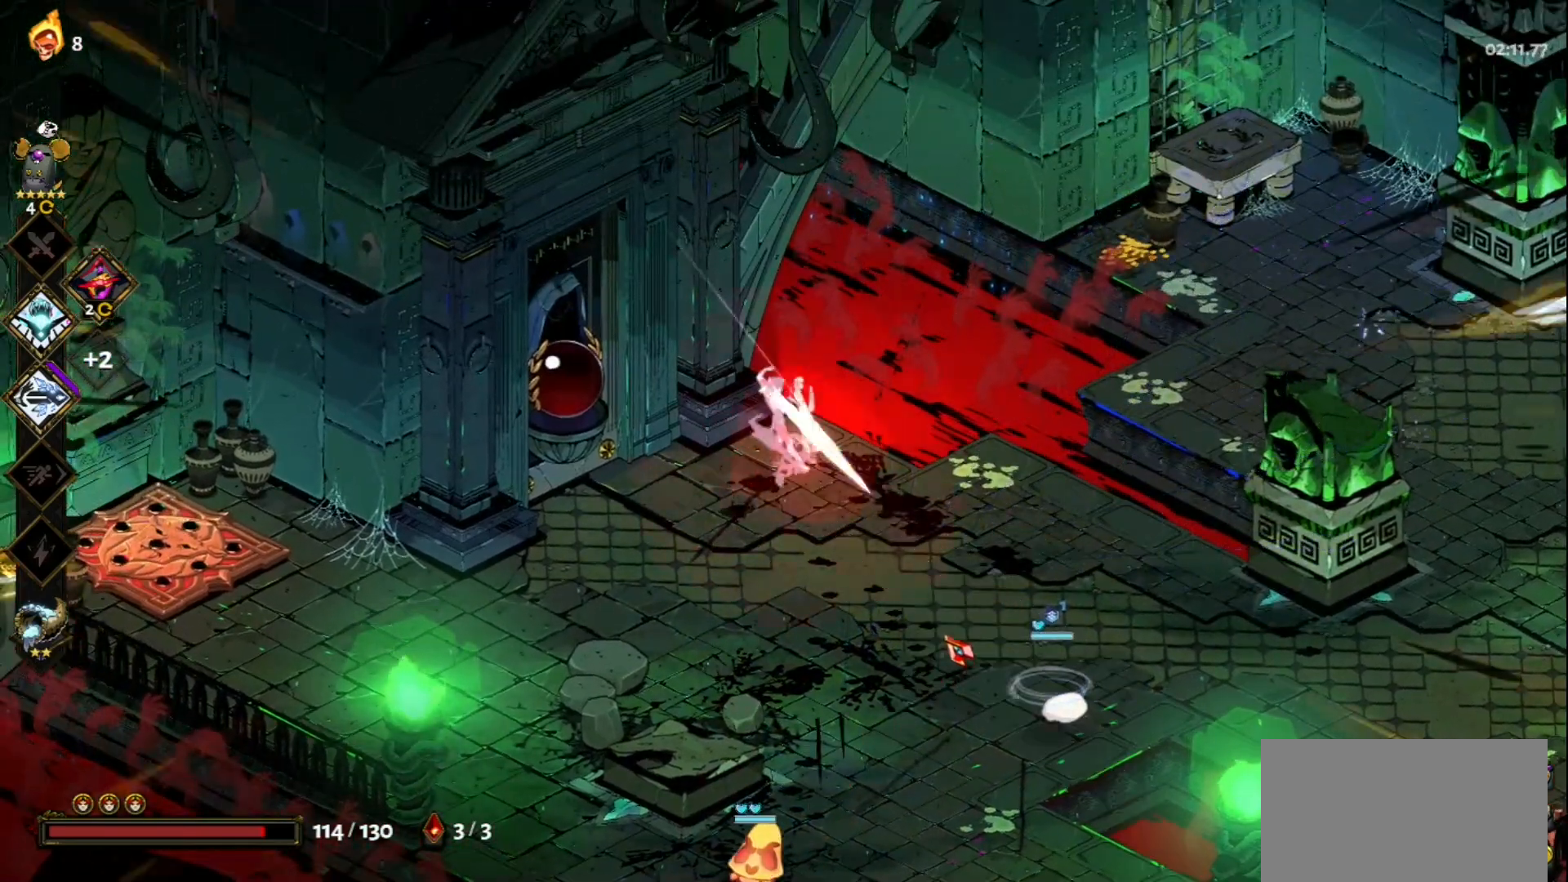
{"keys": ["s", "space"], "mouse": [], "events": [[83, "mouse_right", "up"], [233, "mouse_right", "down"], [233, "s", "down"], [317, "mouse_right", "up"], [367, "space", "down"]]}
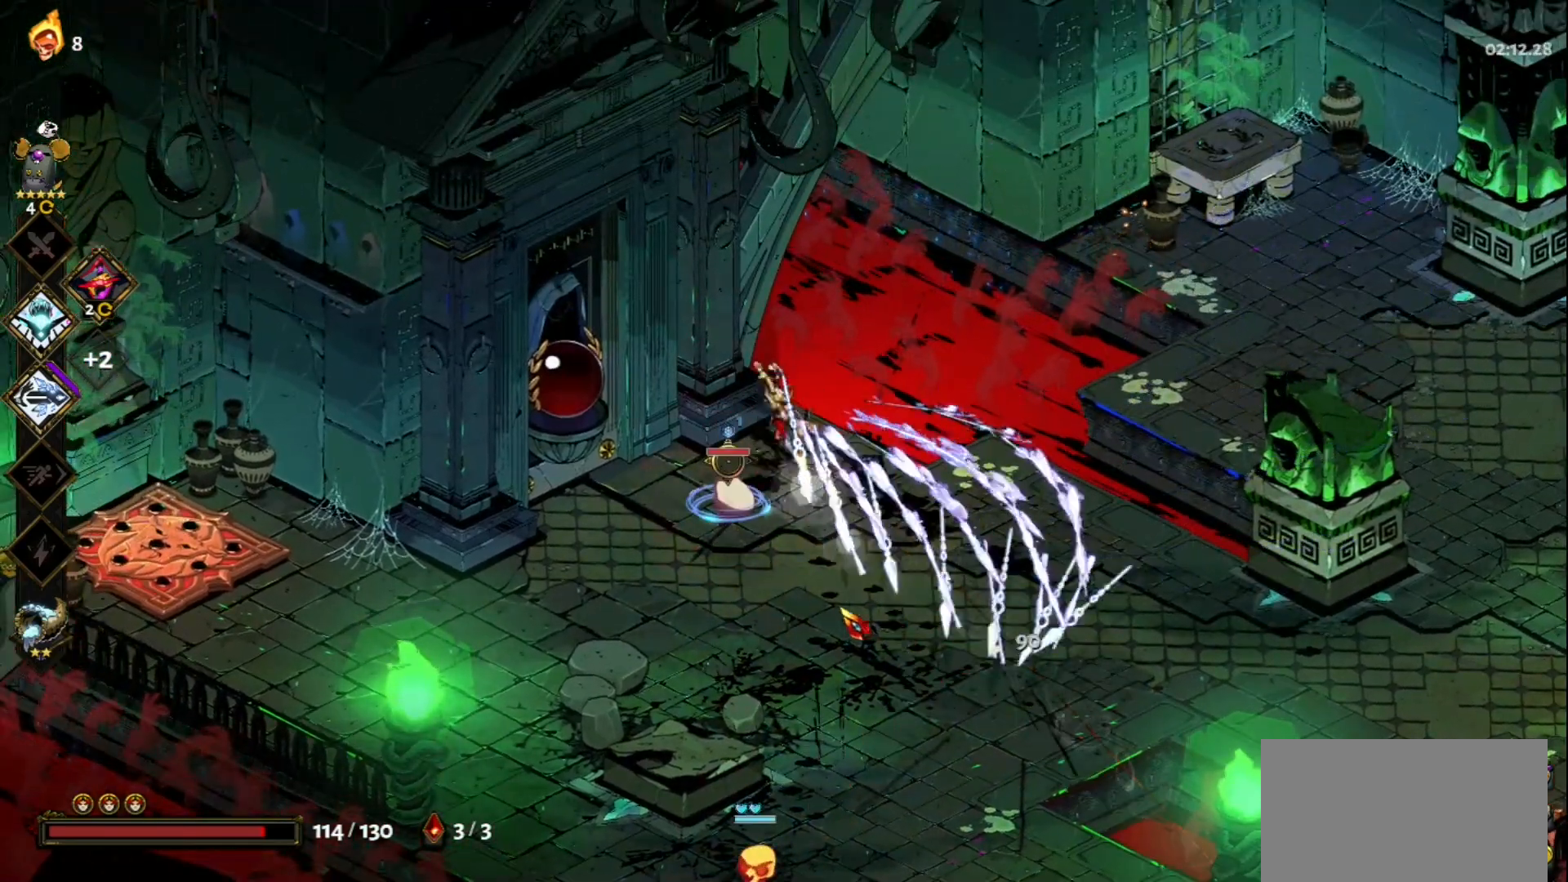
{"keys": [], "mouse": ["left"], "events": [[17, "space", "up"], [100, "space", "down"], [250, "mouse_left", "down"], [250, "space", "up"], [300, "s", "up"]]}
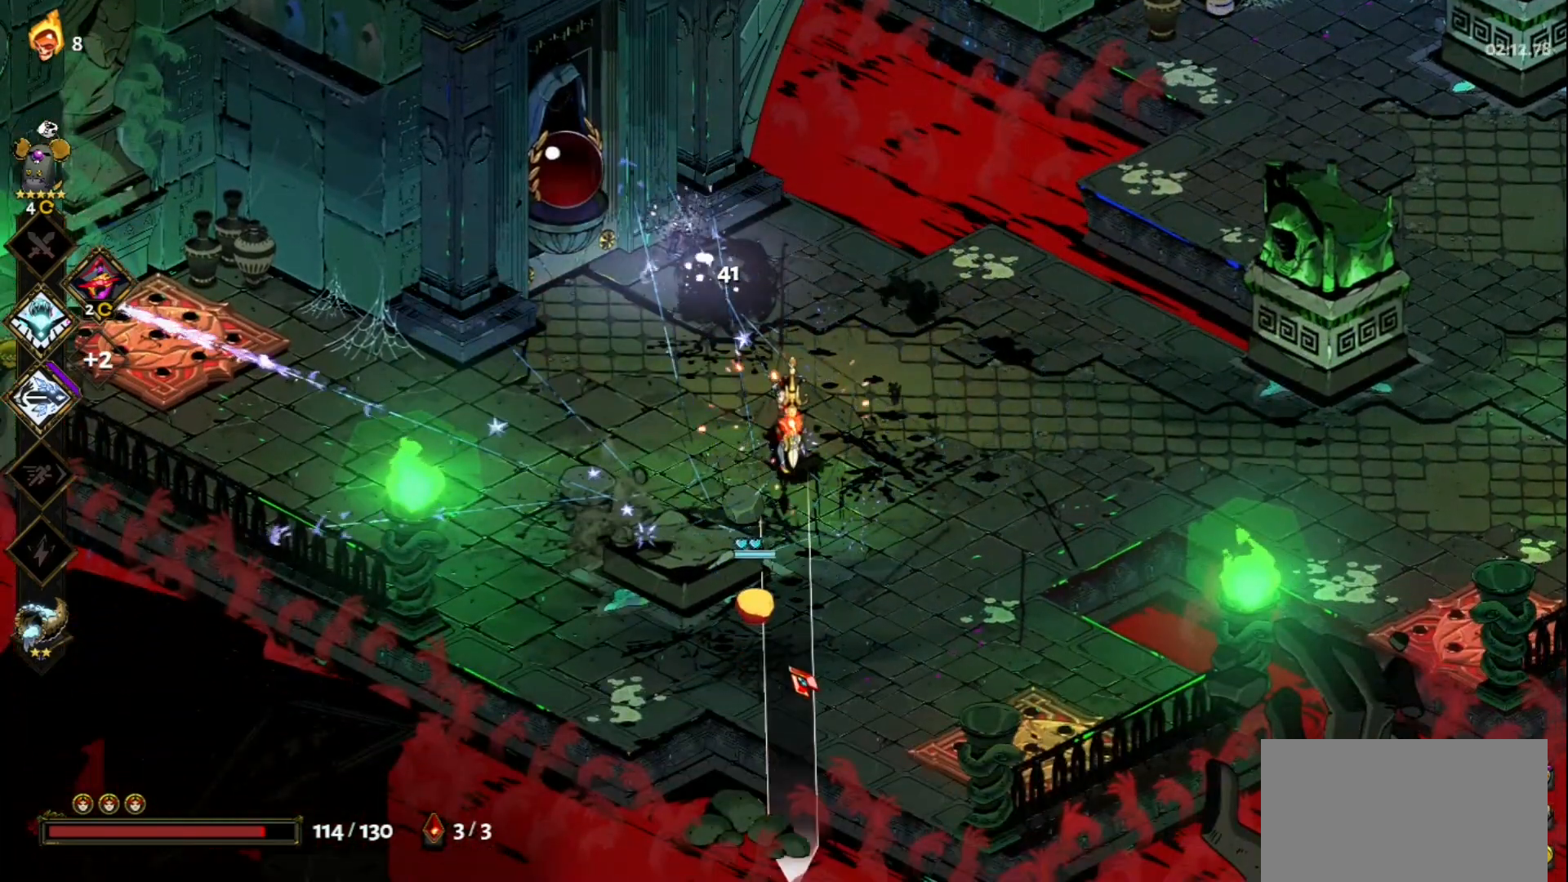
{"keys": ["s", "space"], "mouse": ["right"], "events": [[167, "mouse_left", "up"], [167, "mouse_right", "down"], [300, "mouse_right", "up"], [300, "s", "down"], [350, "mouse_right", "down"], [400, "space", "down"], [450, "mouse_right", "up"], [500, "mouse_right", "down"]]}
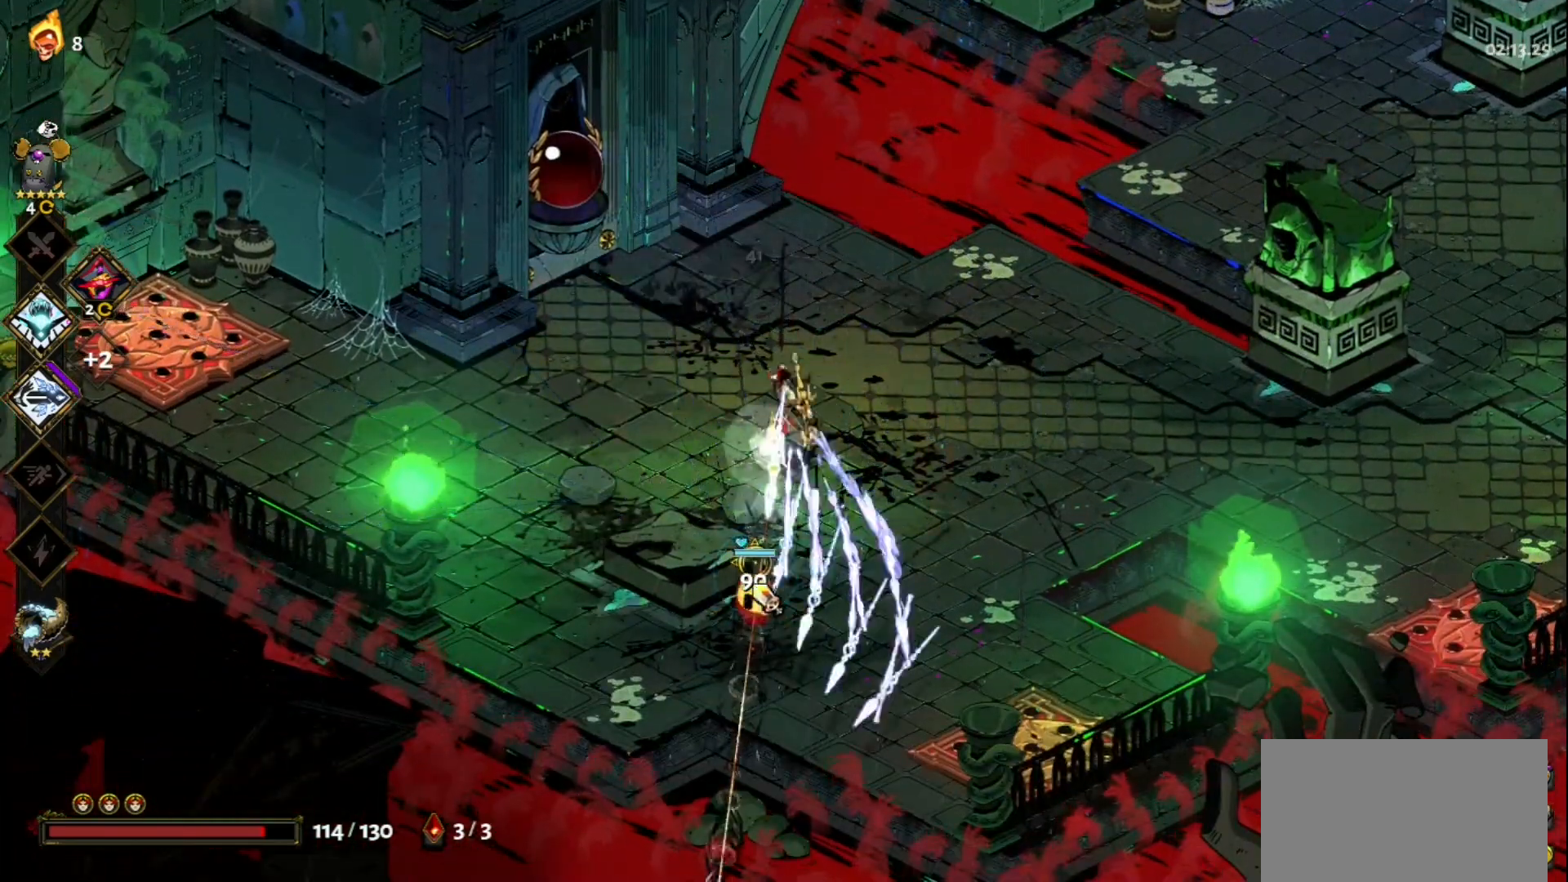
{"keys": [], "mouse": [], "events": [[33, "space", "up"], [83, "mouse_right", "up"], [133, "space", "down"], [267, "space", "up"], [333, "s", "up"]]}
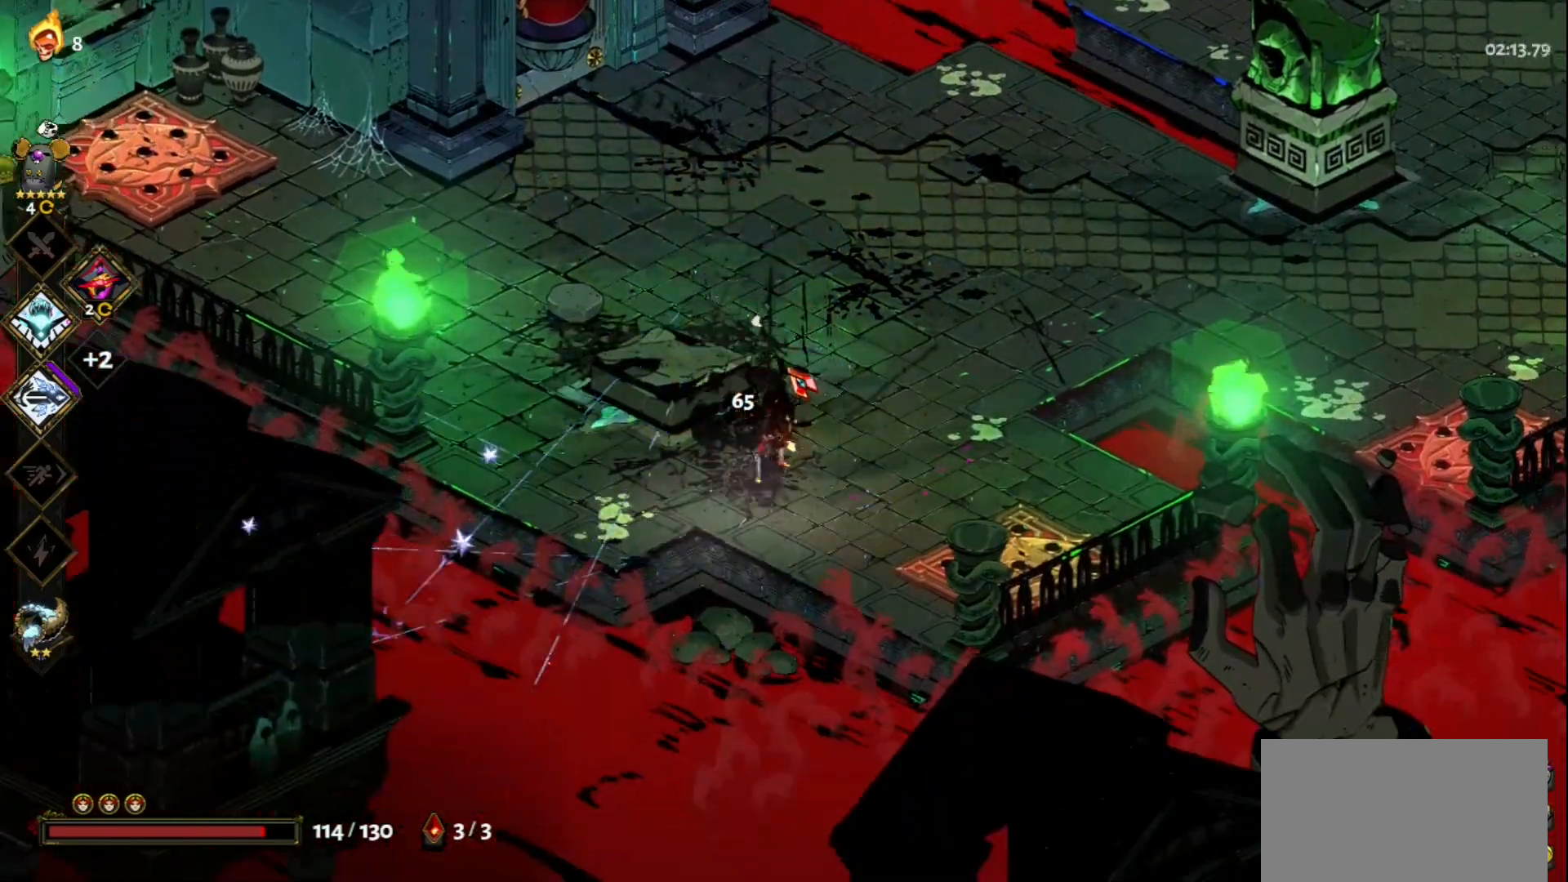
{"keys": ["space", "w"], "mouse": [], "events": [[17, "mouse_left", "down"], [250, "mouse_left", "up"], [300, "w", "down"], [383, "space", "down"]]}
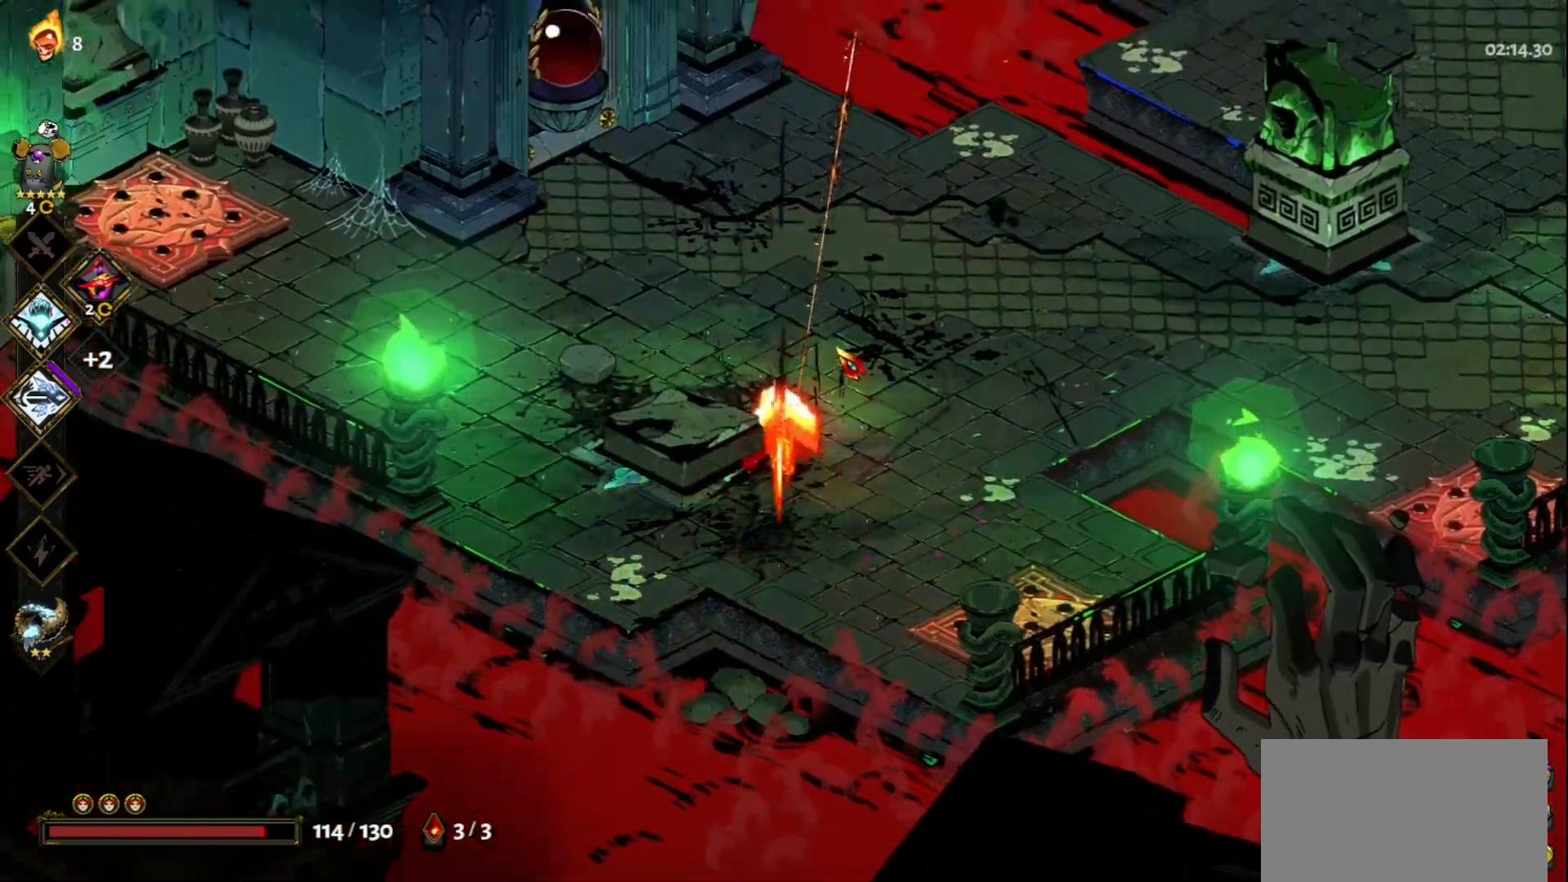
{"keys": ["d"], "mouse": [], "events": [[33, "space", "up"], [217, "d", "down"], [350, "w", "up"]]}
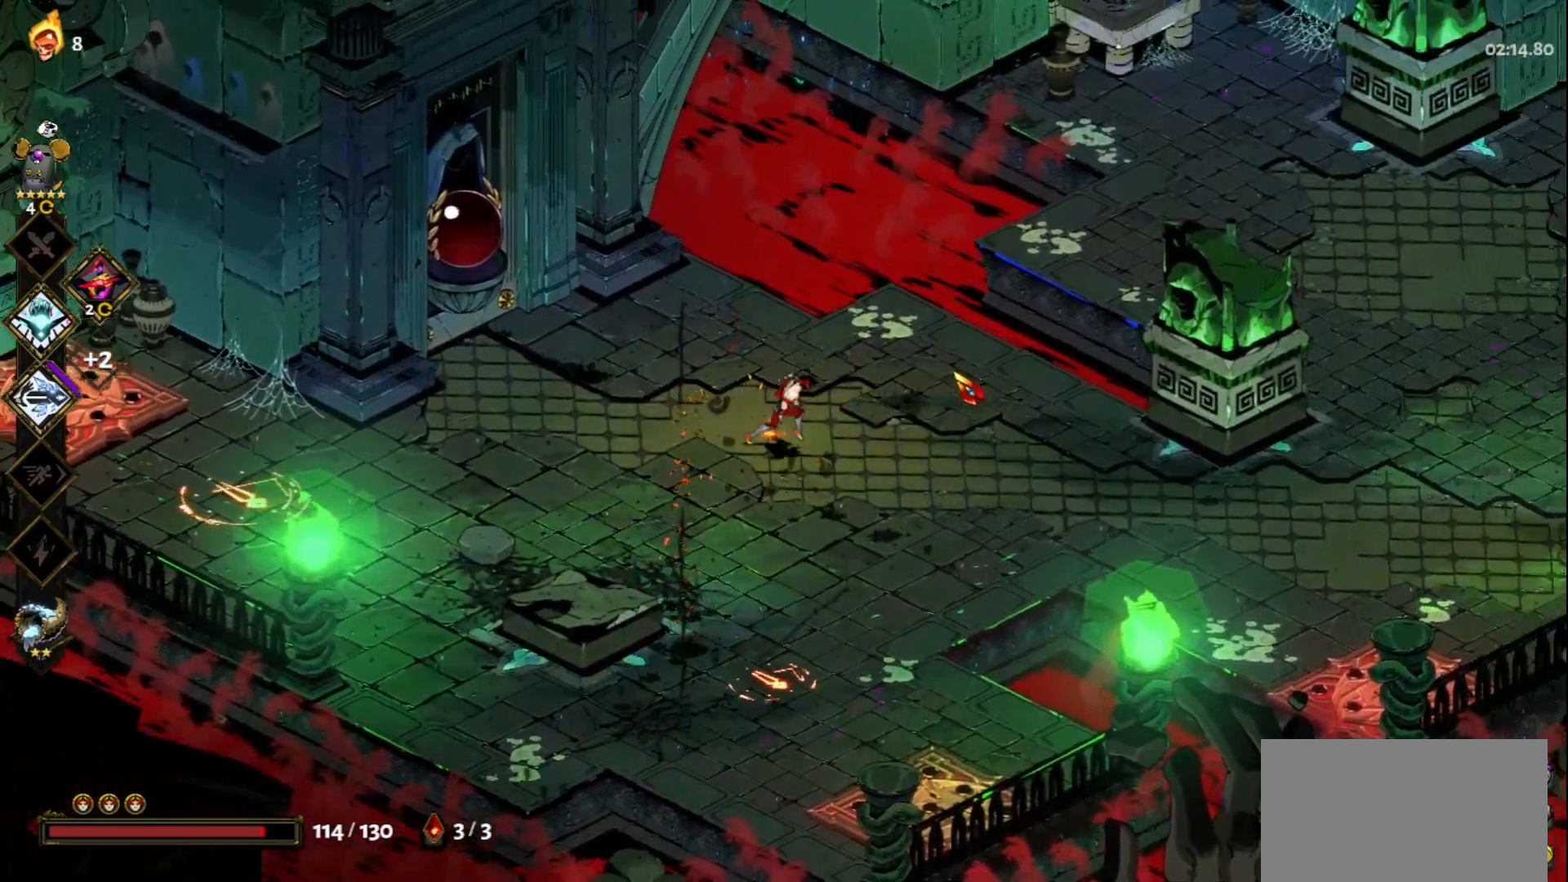
{"keys": ["a"], "mouse": [], "events": [[233, "d", "up"], [417, "a", "down"]]}
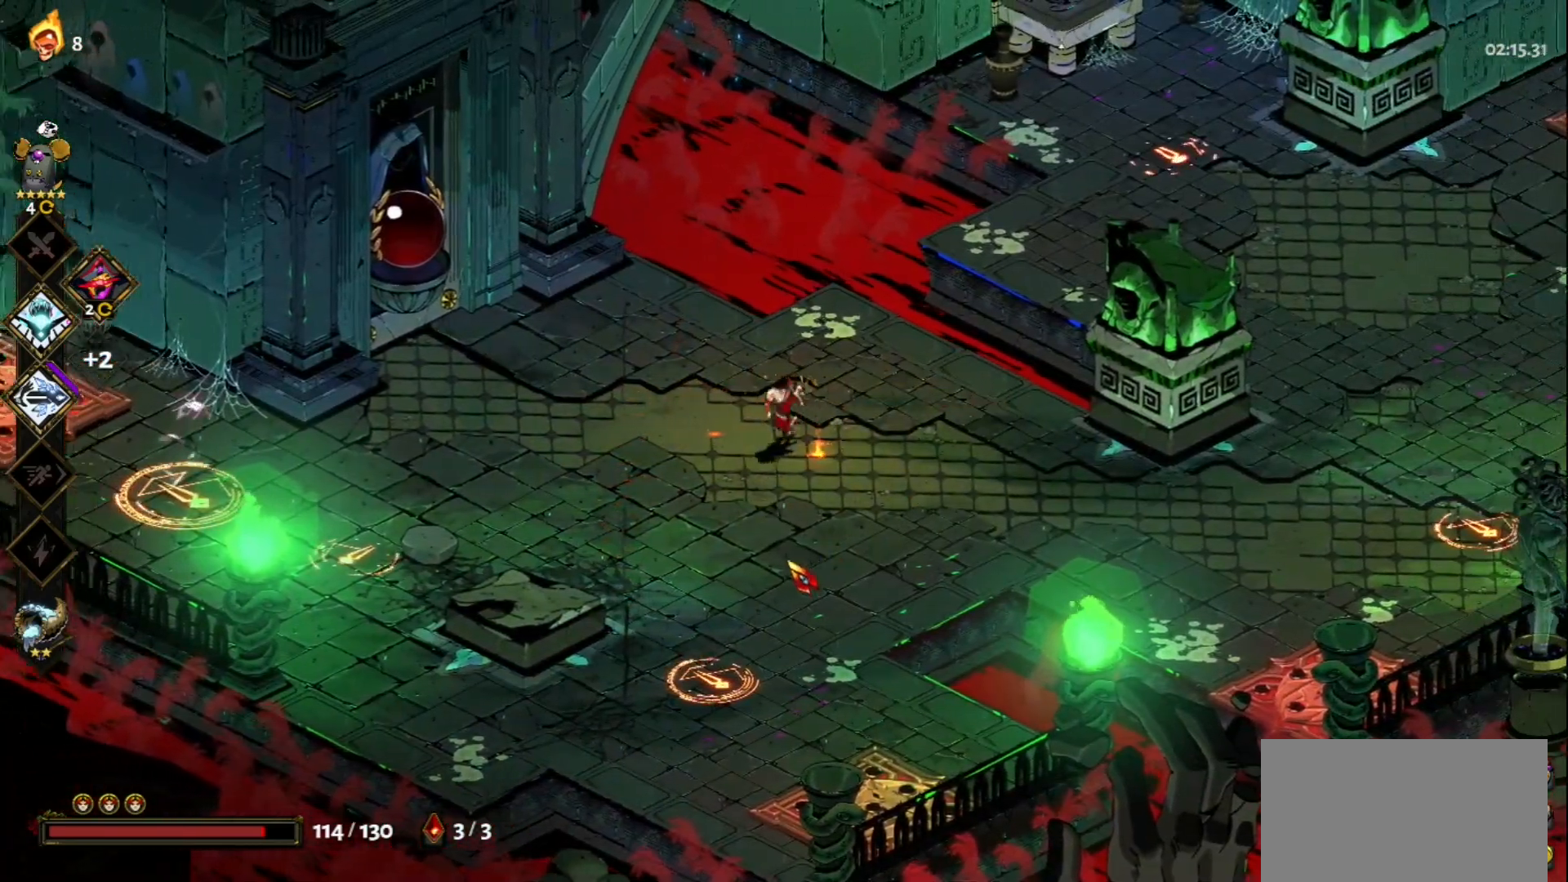
{"keys": ["a"], "mouse": [], "events": [[17, "space", "down"], [150, "s", "down"], [150, "space", "up"], [333, "s", "up"]]}
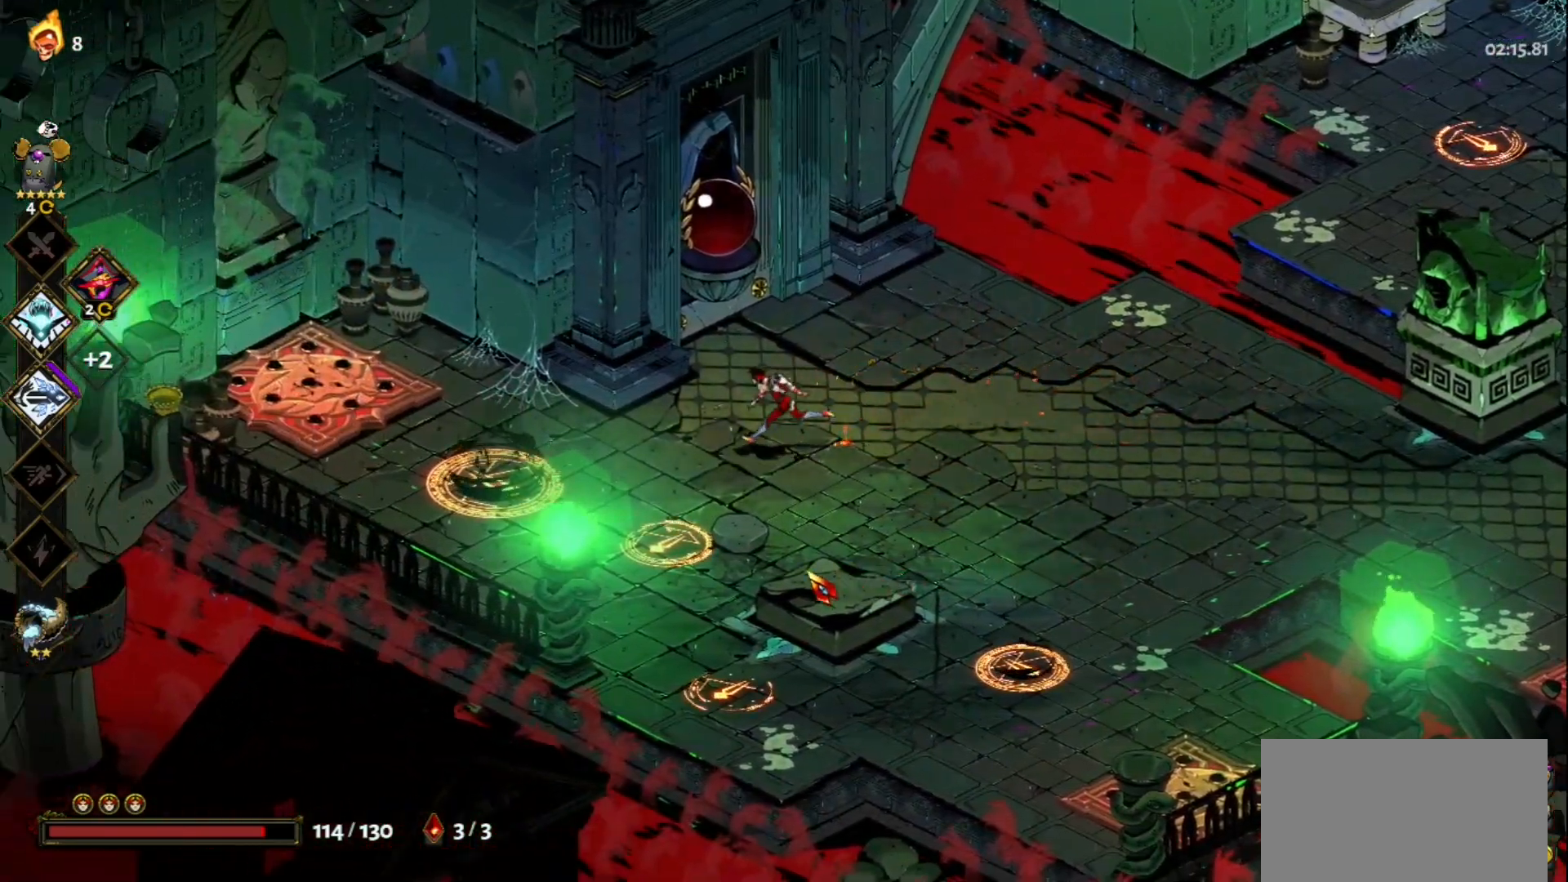
{"keys": ["a"], "mouse": [], "events": [[33, "space", "down"], [167, "space", "up"]]}
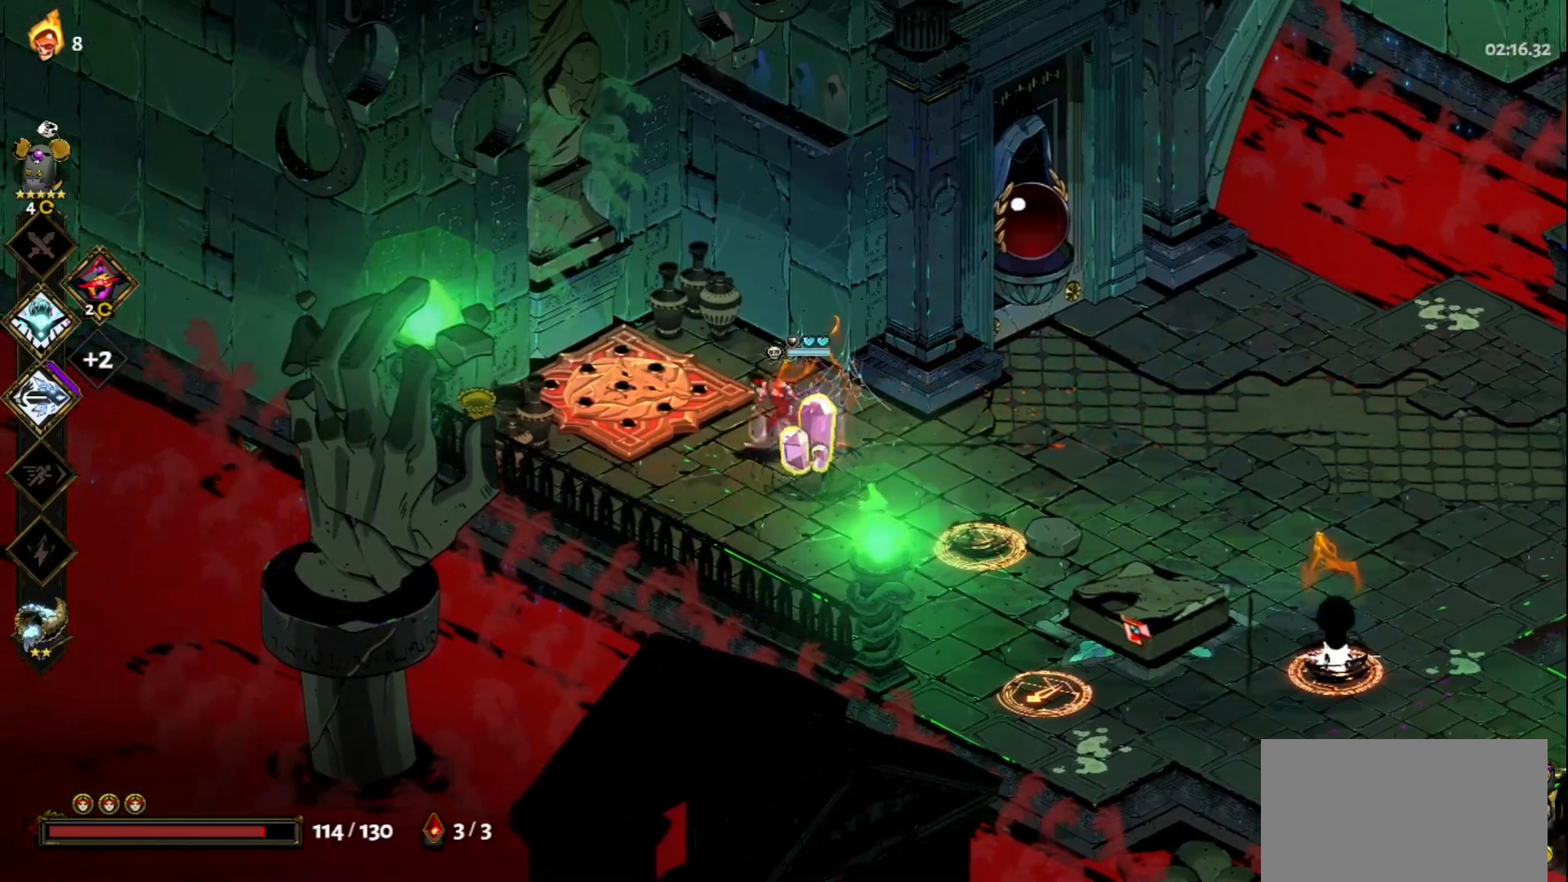
{"keys": [], "mouse": ["left", "right"], "events": [[33, "mouse_left", "down"], [233, "a", "up"], [467, "mouse_right", "down"]]}
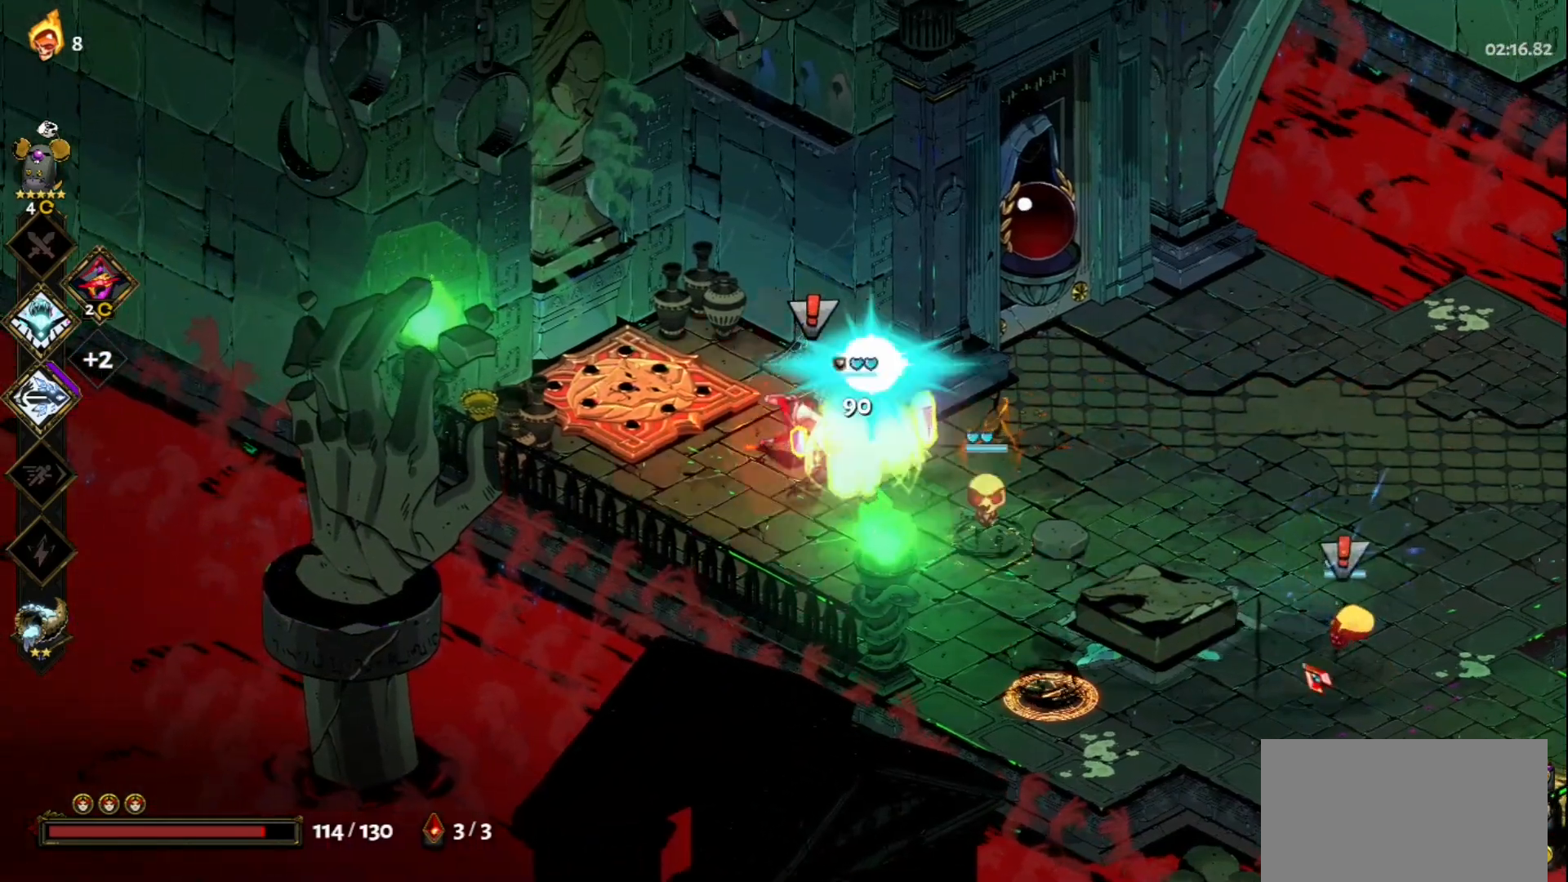
{"keys": ["s"], "mouse": ["right"], "events": [[17, "mouse_left", "up"], [50, "mouse_right", "up"], [100, "mouse_right", "down"], [200, "mouse_right", "up"], [250, "s", "down"], [283, "mouse_right", "down"], [383, "mouse_right", "up"], [383, "space", "down"], [433, "mouse_right", "down"], [483, "space", "up"]]}
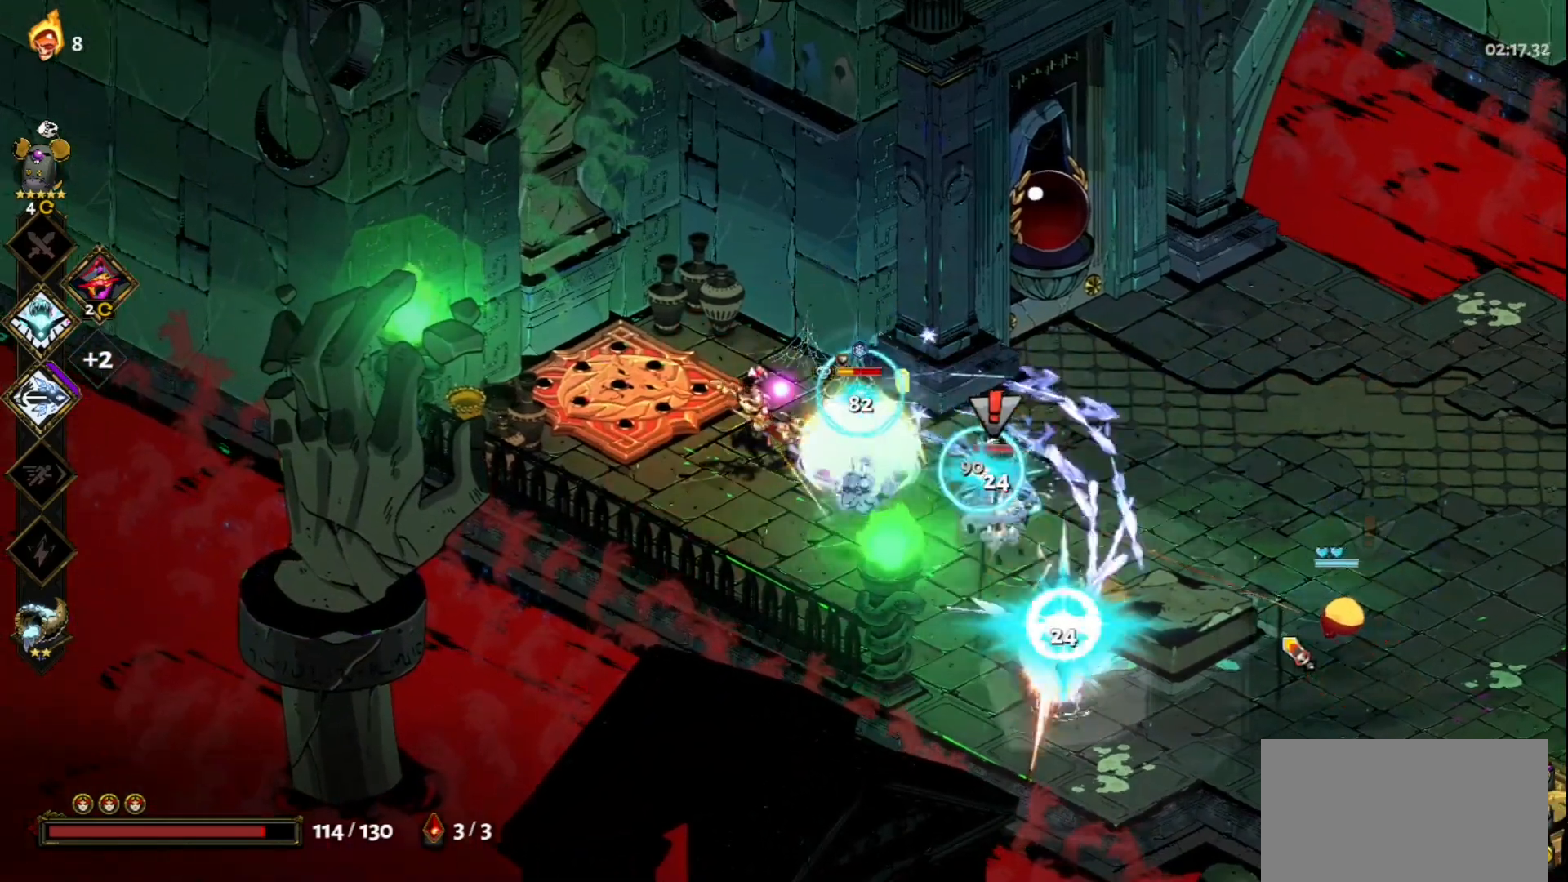
{"keys": [], "mouse": ["left"], "events": [[17, "mouse_right", "up"], [67, "space", "down"], [167, "space", "up"], [217, "s", "up"], [267, "mouse_left", "down"]]}
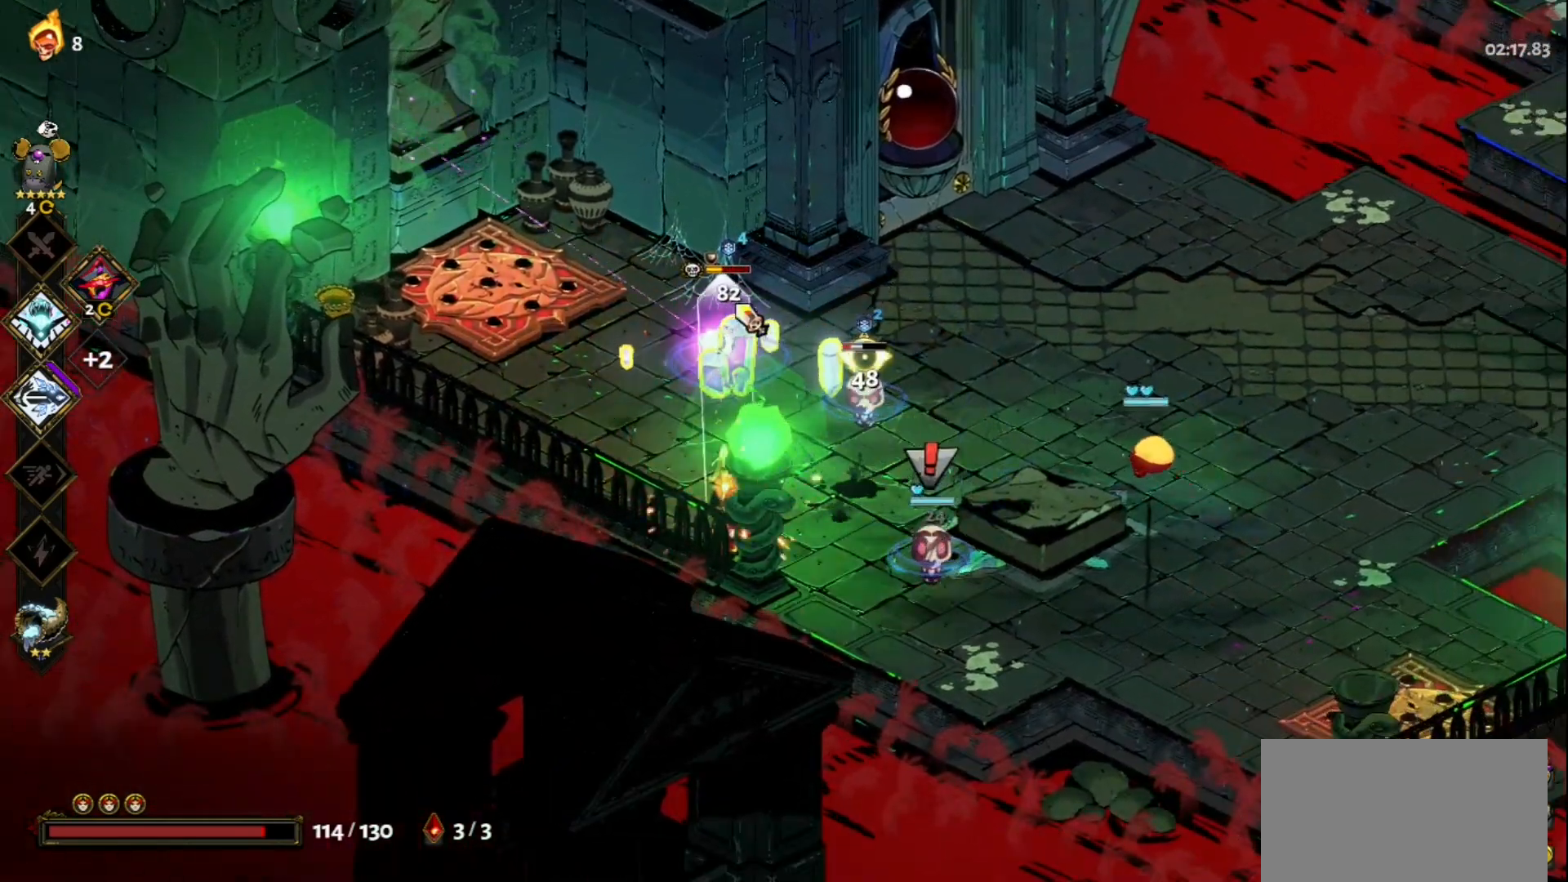
{"keys": ["w"], "mouse": [], "events": [[83, "mouse_left", "up"], [83, "mouse_right", "down"], [183, "mouse_right", "up"], [233, "mouse_right", "down"], [317, "mouse_right", "up"], [367, "mouse_right", "down"], [467, "mouse_right", "up"], [467, "w", "down"]]}
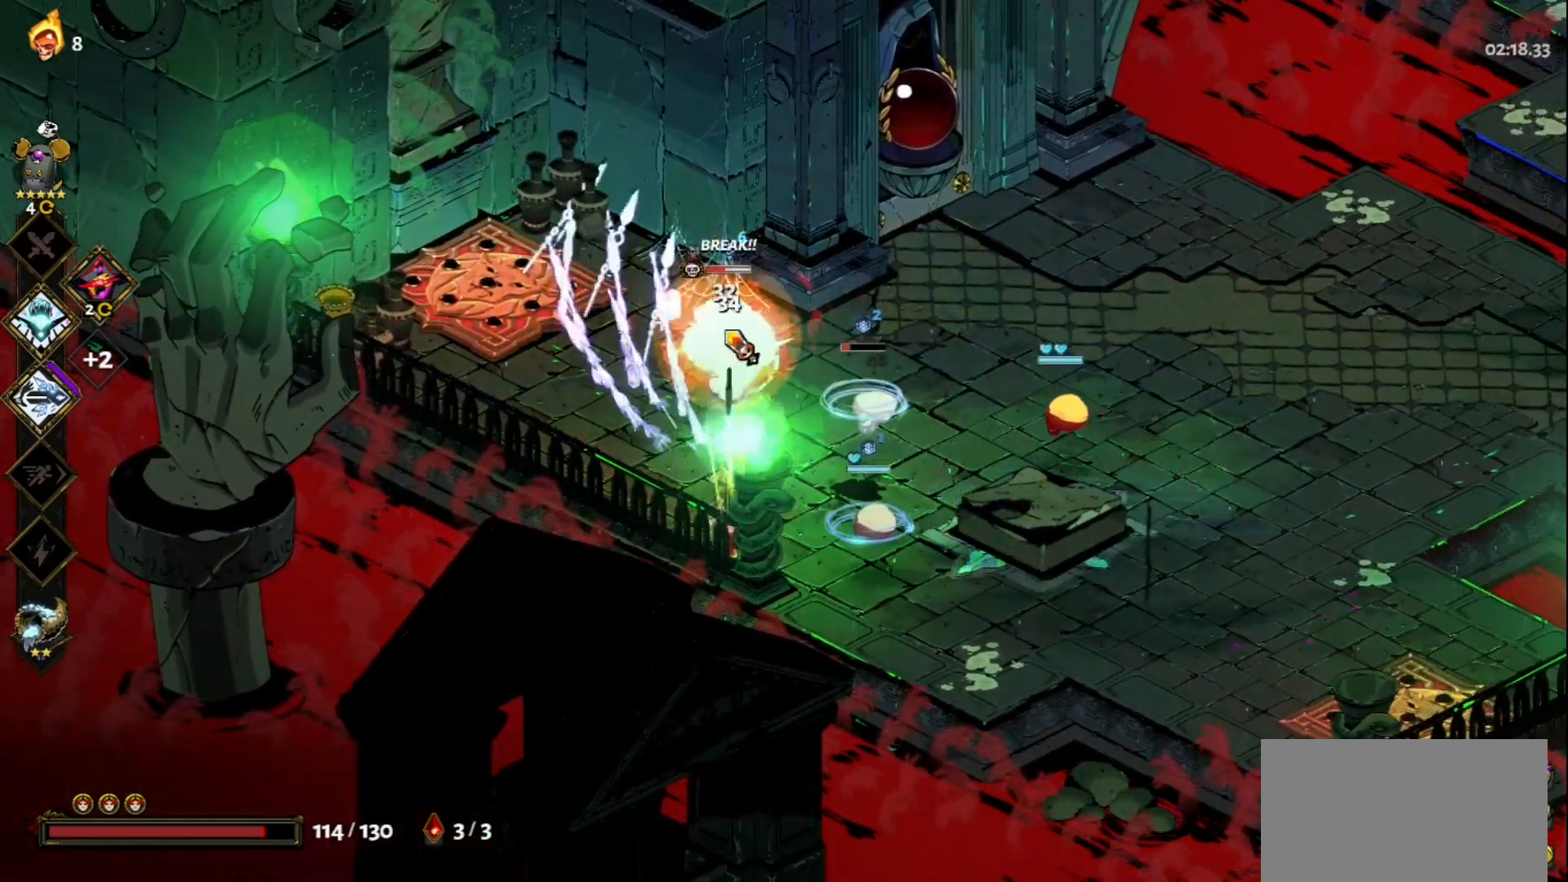
{"keys": [], "mouse": ["left"], "events": [[17, "space", "down"], [100, "space", "up"], [200, "space", "down"], [333, "space", "up"], [383, "mouse_left", "down"], [383, "w", "up"]]}
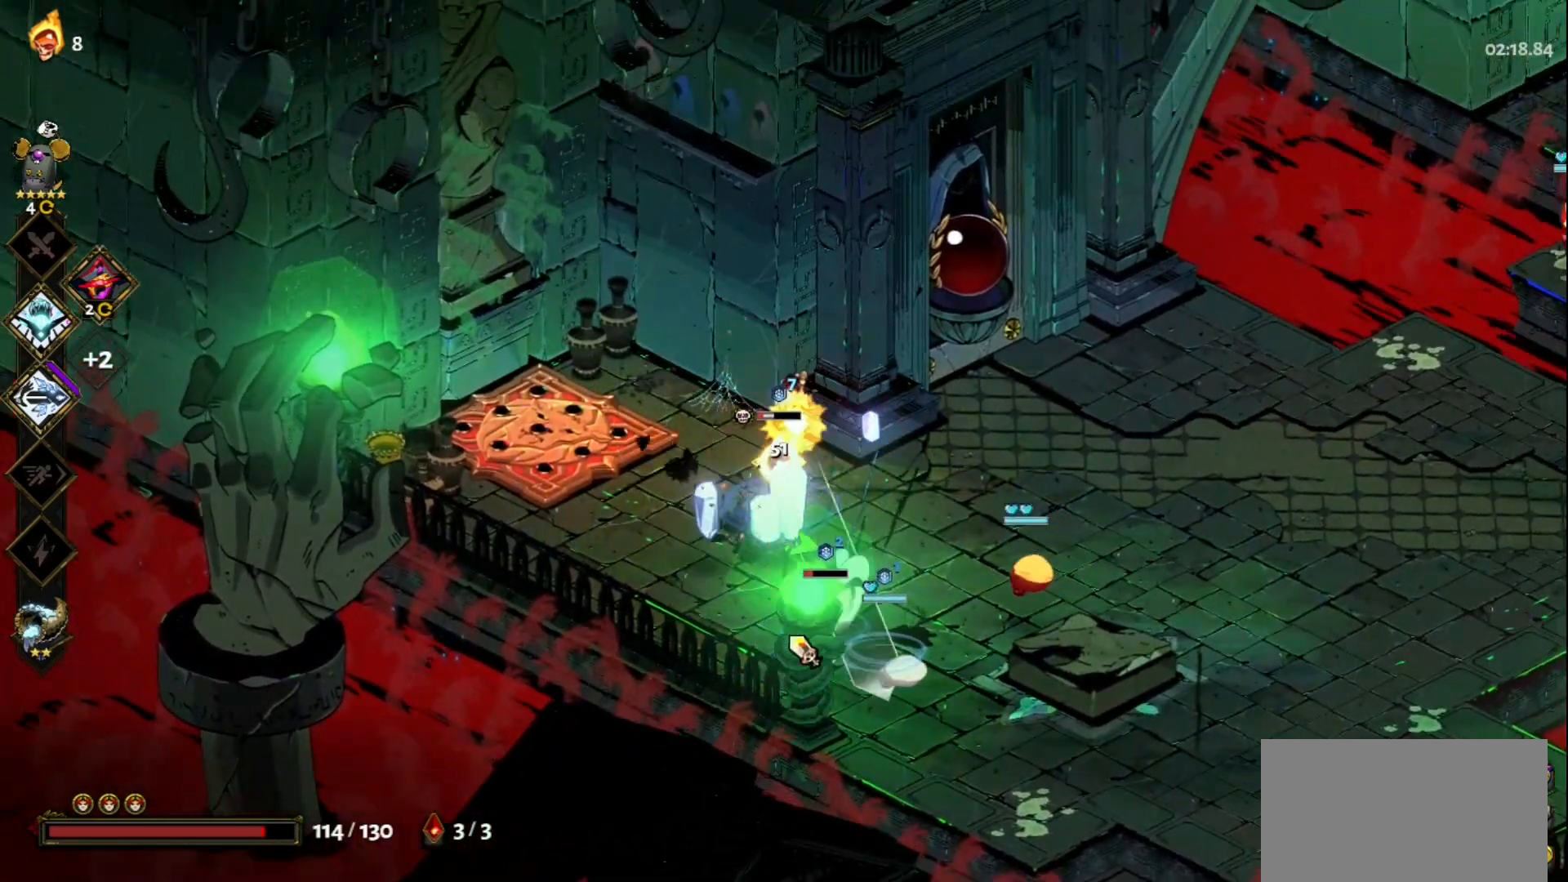
{"keys": ["s"], "mouse": ["right"], "events": [[167, "mouse_right", "down"], [217, "mouse_left", "up"], [267, "mouse_right", "up"], [350, "mouse_right", "down"], [400, "mouse_right", "up"], [400, "s", "down"], [500, "mouse_right", "down"]]}
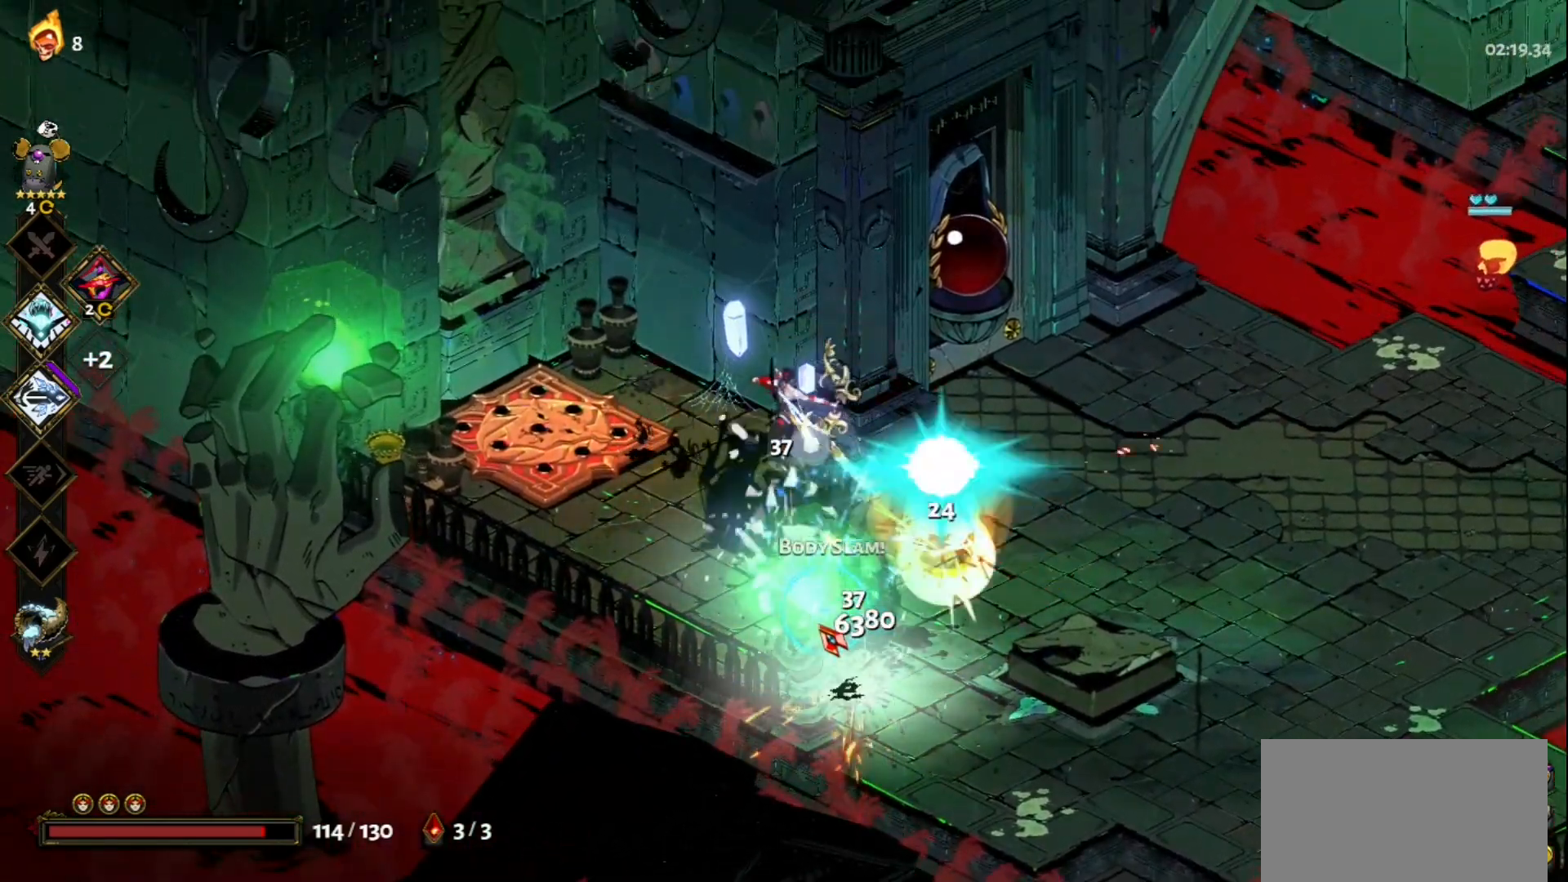
{"keys": [], "mouse": [], "events": [[33, "space", "down"], [83, "mouse_right", "up"], [133, "space", "up"], [233, "space", "down"], [317, "space", "up"], [467, "s", "up"]]}
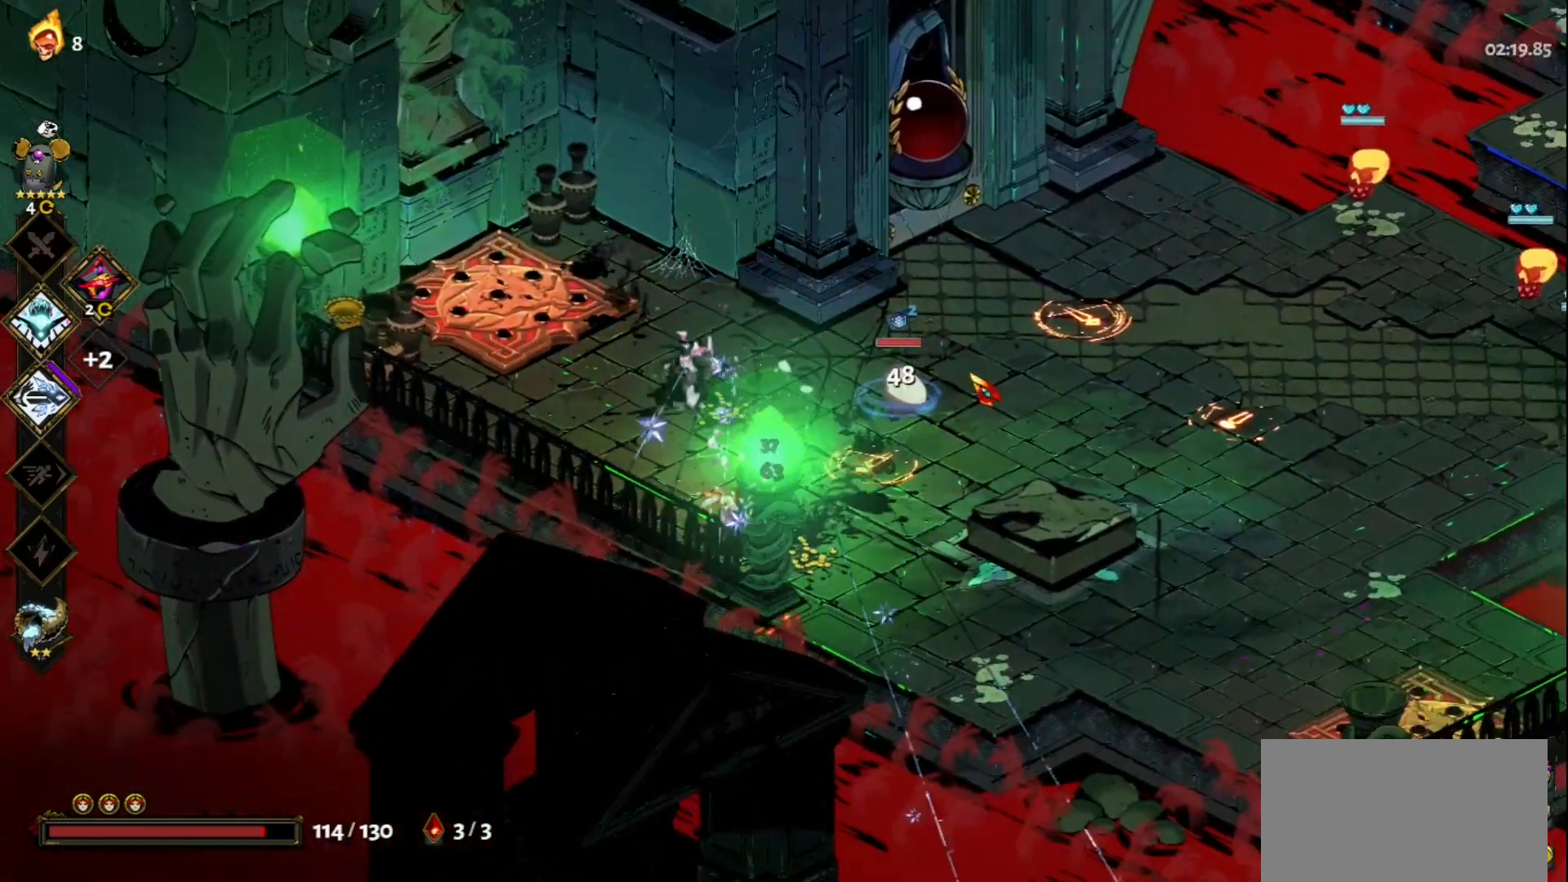
{"keys": ["d"], "mouse": ["right"], "events": [[50, "mouse_right", "down"], [100, "mouse_right", "up"], [200, "mouse_right", "down"], [283, "mouse_right", "up"], [333, "mouse_right", "down"], [433, "mouse_right", "up"], [483, "d", "down"], [483, "mouse_right", "down"]]}
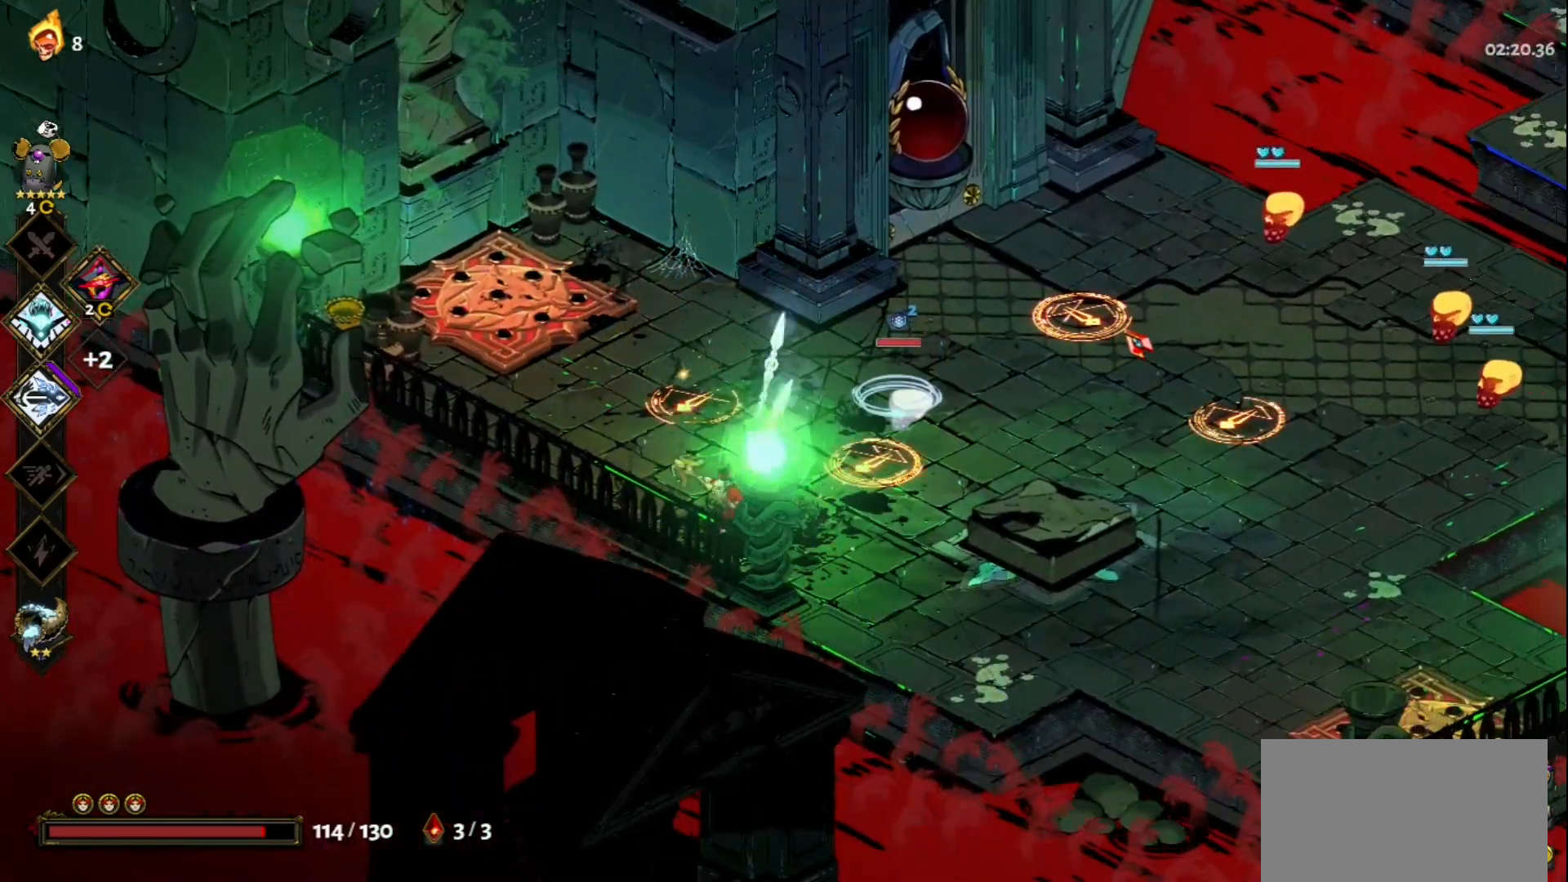
{"keys": [], "mouse": ["left"], "events": [[83, "mouse_right", "up"], [117, "space", "down"], [167, "mouse_right", "down"], [267, "mouse_right", "up"], [267, "space", "up"], [300, "space", "down"], [400, "space", "up"], [450, "mouse_left", "down"], [500, "d", "up"]]}
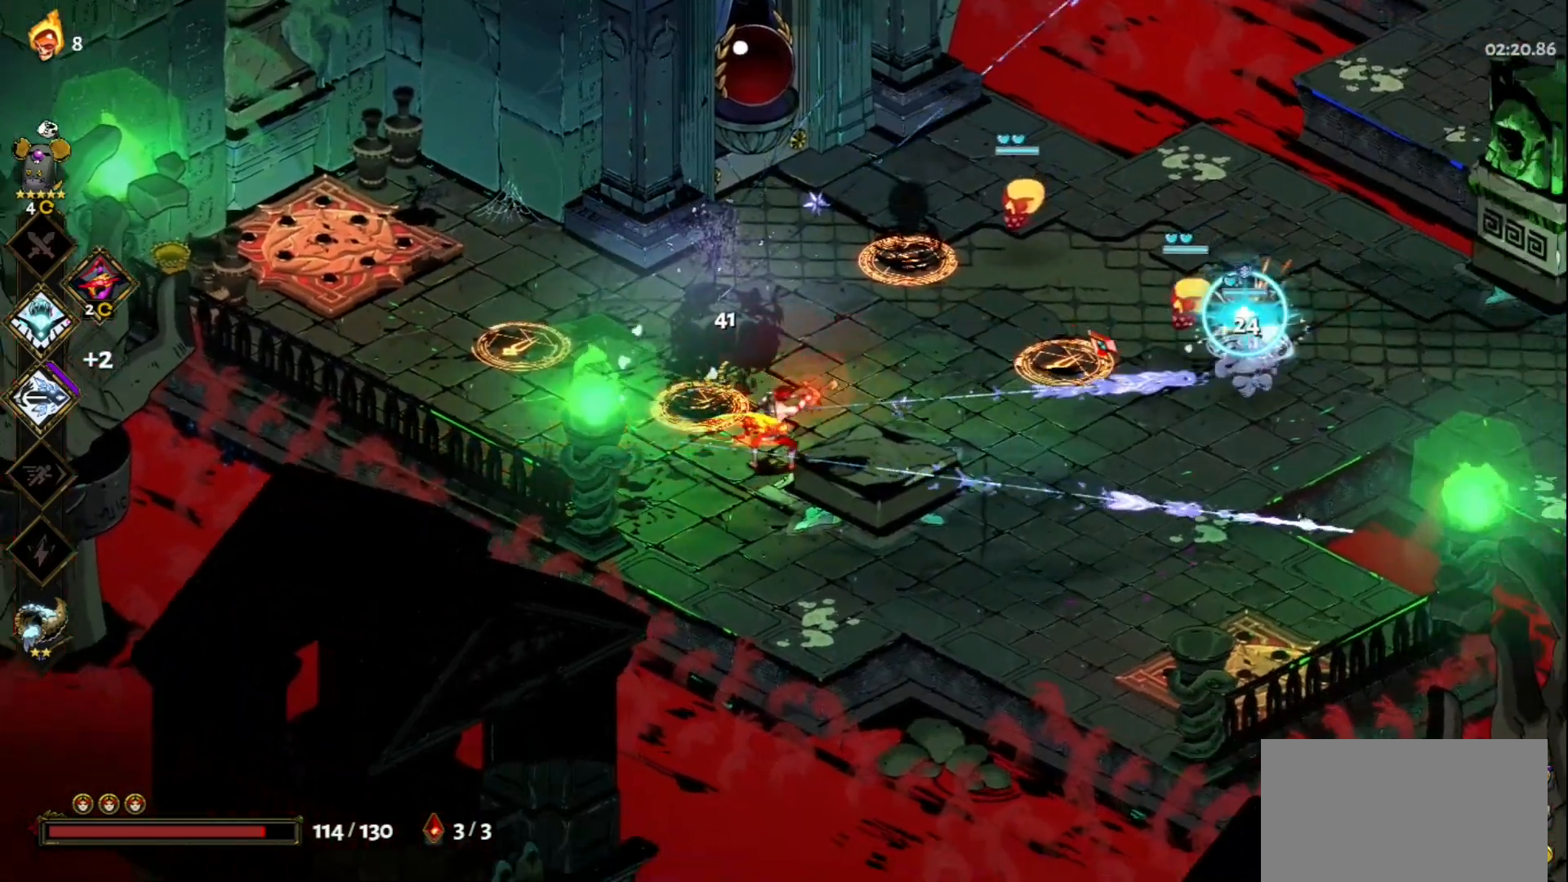
{"keys": ["d"], "mouse": ["right"], "events": [[50, "mouse_left", "up"], [133, "mouse_right", "down"], [367, "d", "down"]]}
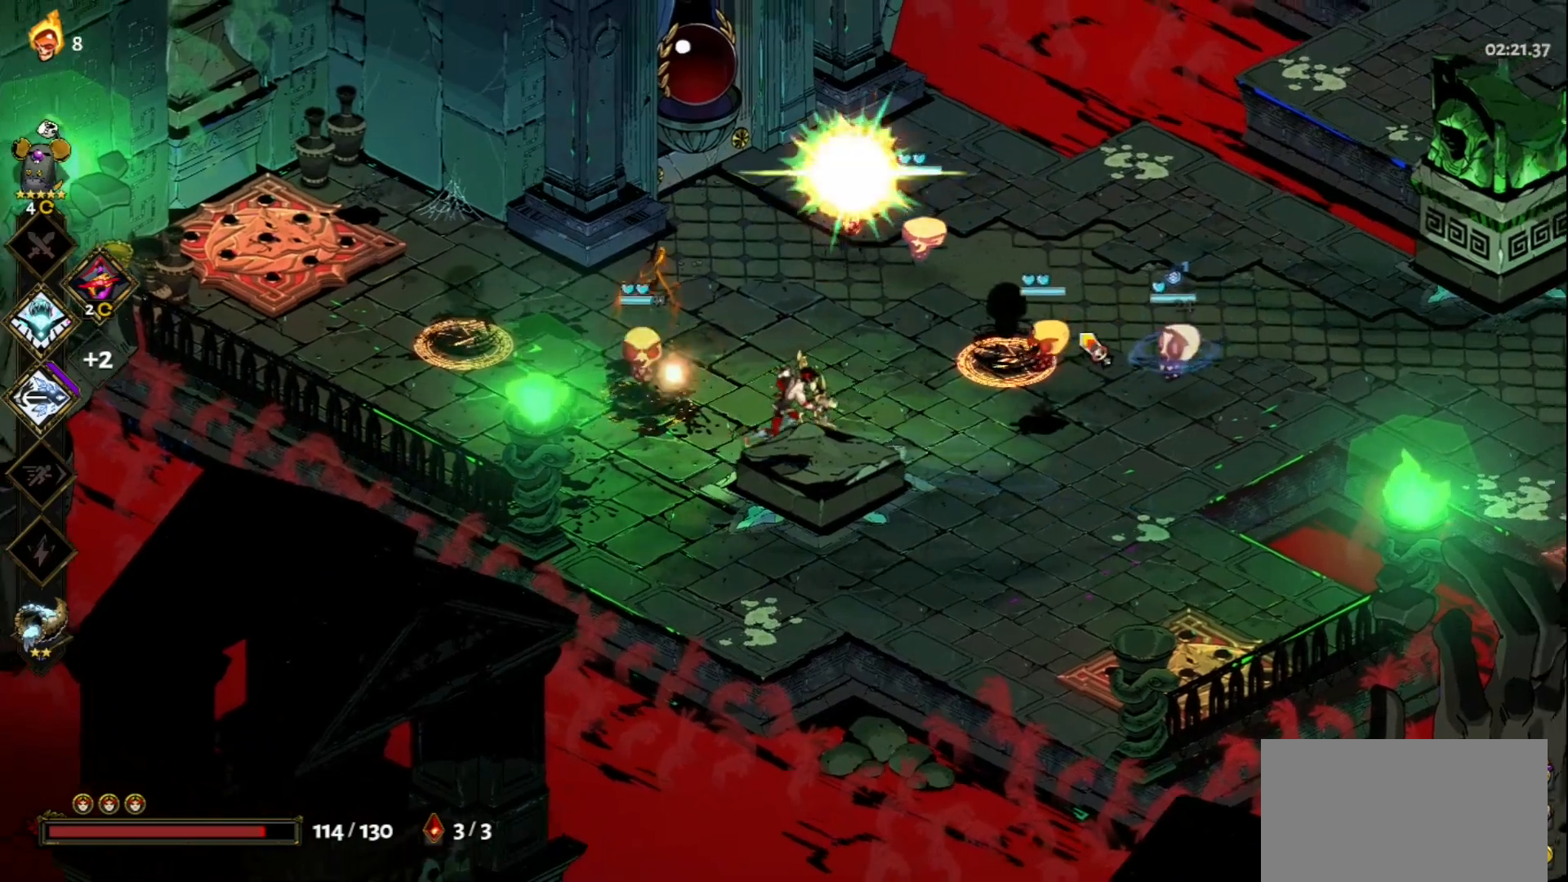
{"keys": ["d", "space"], "mouse": [], "events": [[17, "mouse_right", "up"], [50, "mouse_left", "down"], [100, "space", "down"], [150, "mouse_left", "up"], [200, "space", "up"], [250, "mouse_left", "down"], [300, "mouse_left", "up"], [300, "space", "down"], [383, "mouse_left", "down"], [383, "space", "up"], [483, "mouse_left", "up"], [483, "space", "down"]]}